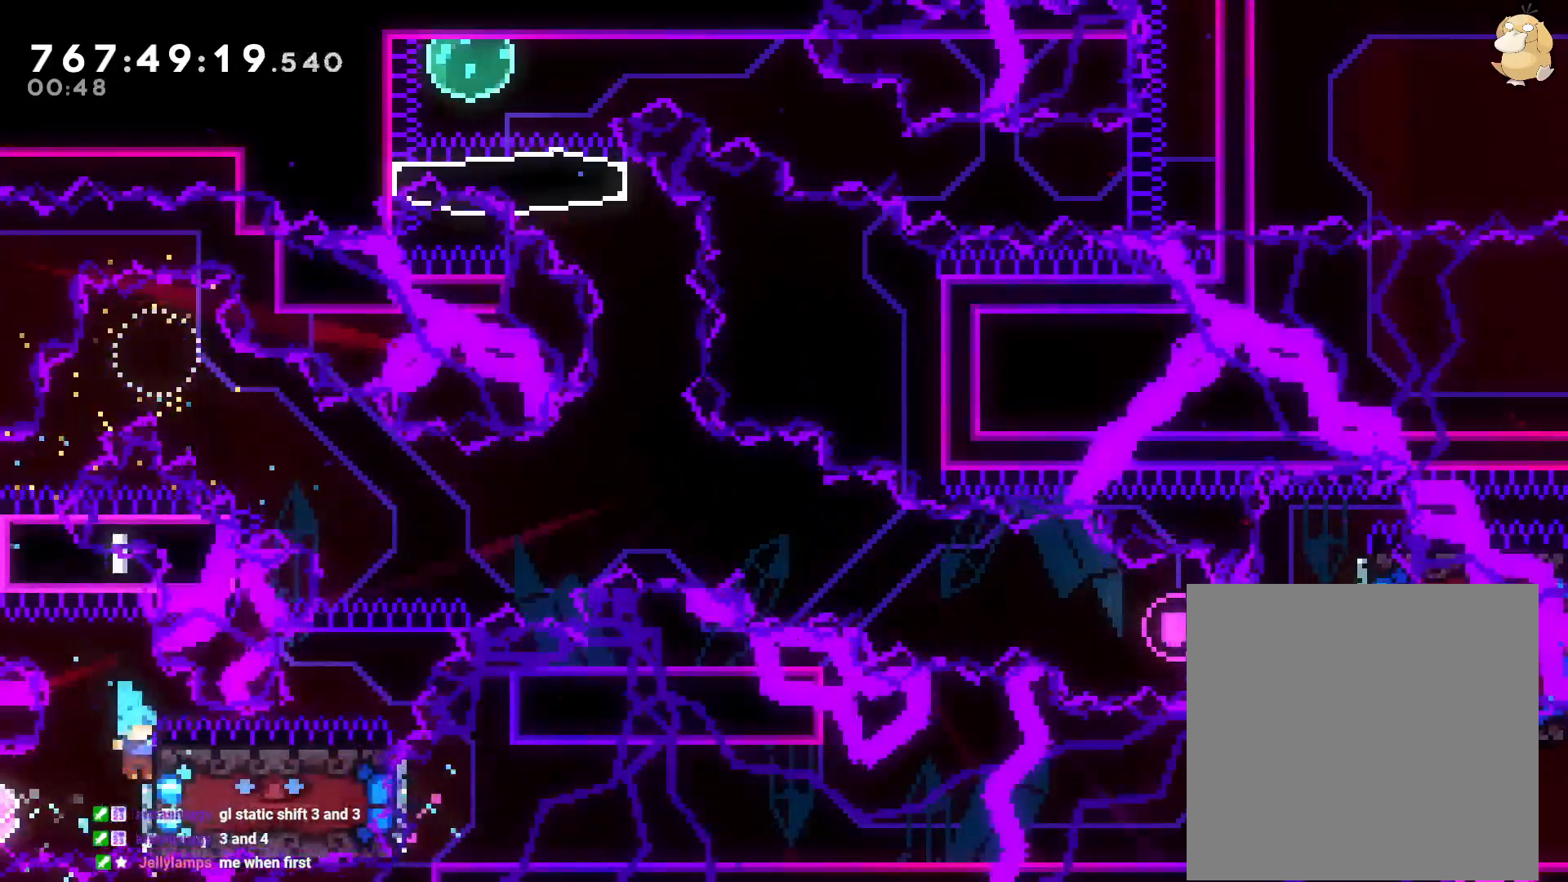
Gameplay with a controller (Nintendo layout); each line is a JSON object with the inputs held at the frame after it (dt_ms = milliseconds from this image to that frame). "events" lists button and stick changes between this image and that frame as [ms after this image, input, new state], when the widget could be followed in between. Not read: HOME L3 R3 SELECT.
{"dt_ms": 500, "buttons": ["DPAD_LEFT"], "left_stick": "center", "right_stick": "center", "events": [[67, "DPAD_DOWN", "down"], [100, "DPAD_RIGHT", "up"], [117, "DPAD_LEFT", "down"], [133, "DPAD_DOWN", "up"], [350, "Y", "down"], [467, "Y", "up"]]}
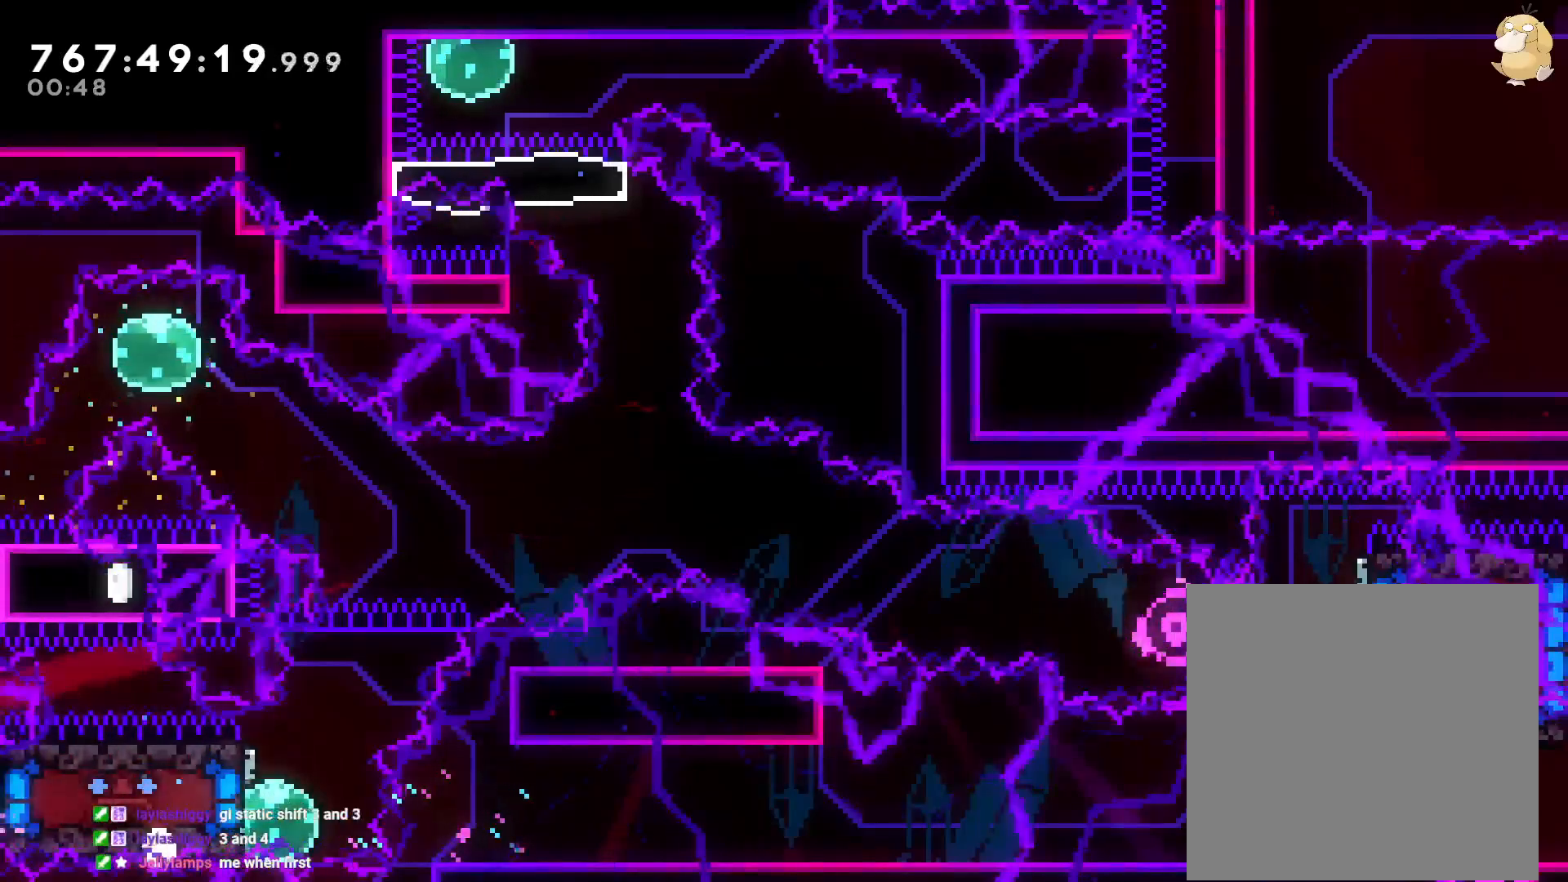
{"dt_ms": 500, "buttons": [], "left_stick": "center", "right_stick": "center", "events": [[117, "A", "down"], [117, "DPAD_LEFT", "up"], [283, "A", "up"]]}
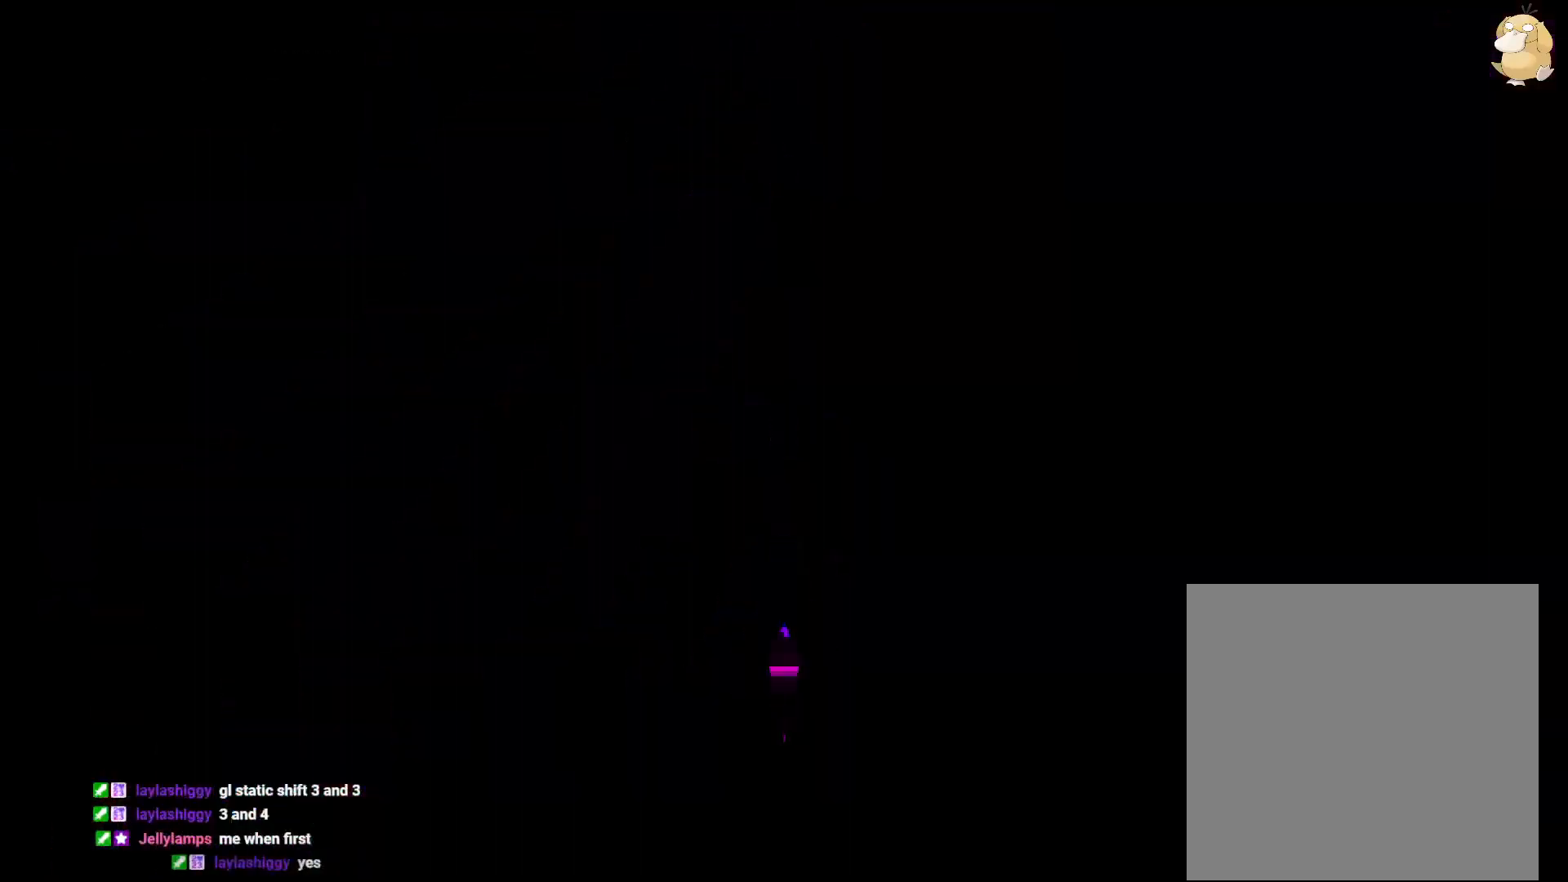
{"dt_ms": 500, "buttons": [], "left_stick": "center", "right_stick": "center", "events": []}
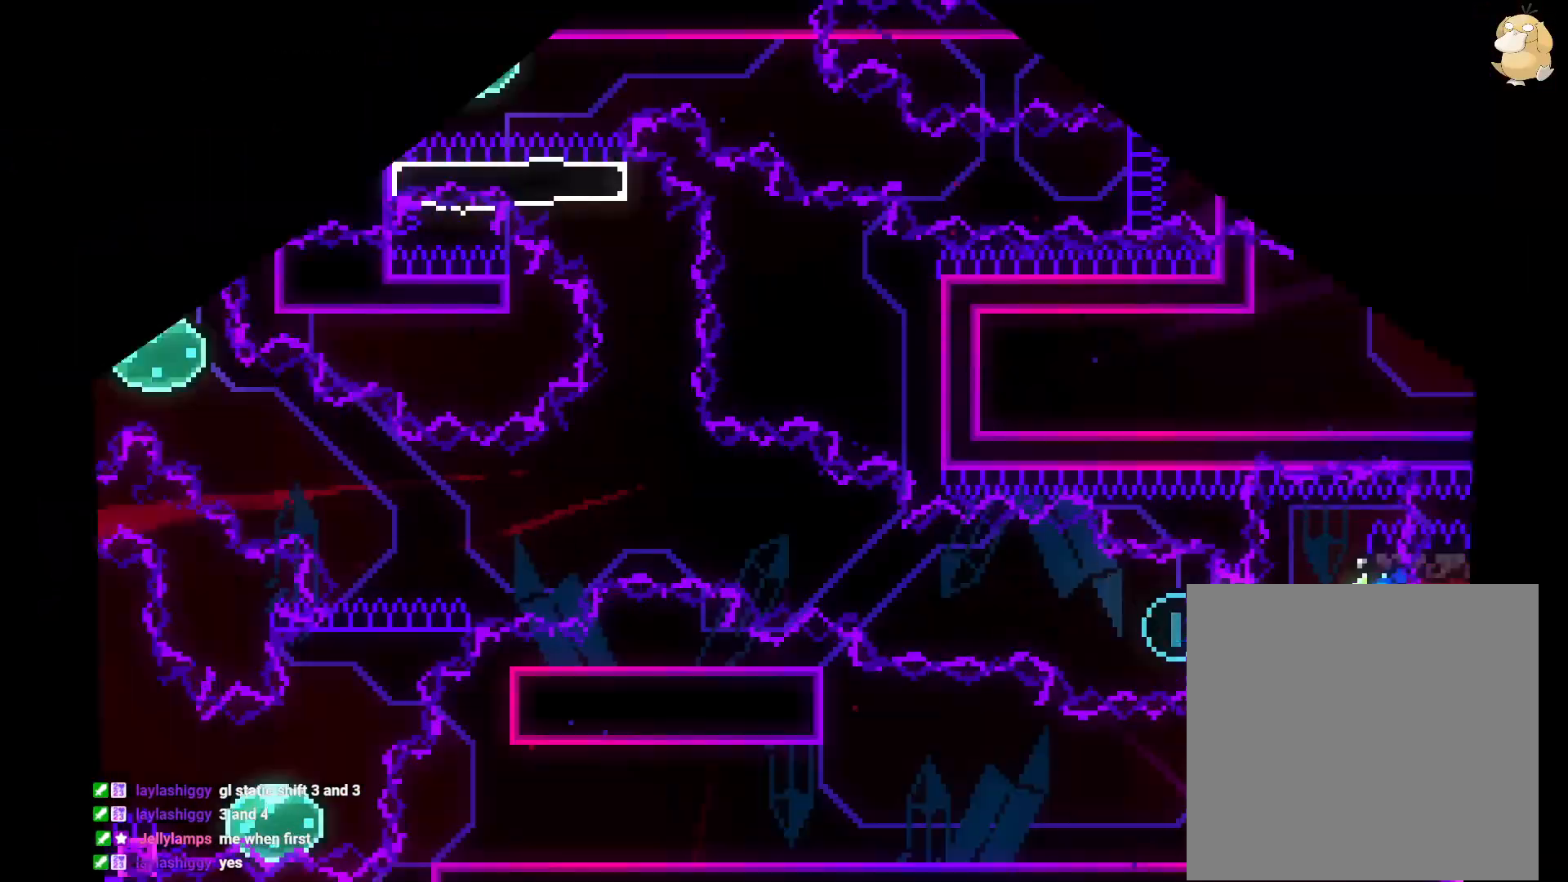
{"dt_ms": 500, "buttons": [], "left_stick": "center", "right_stick": "center", "events": []}
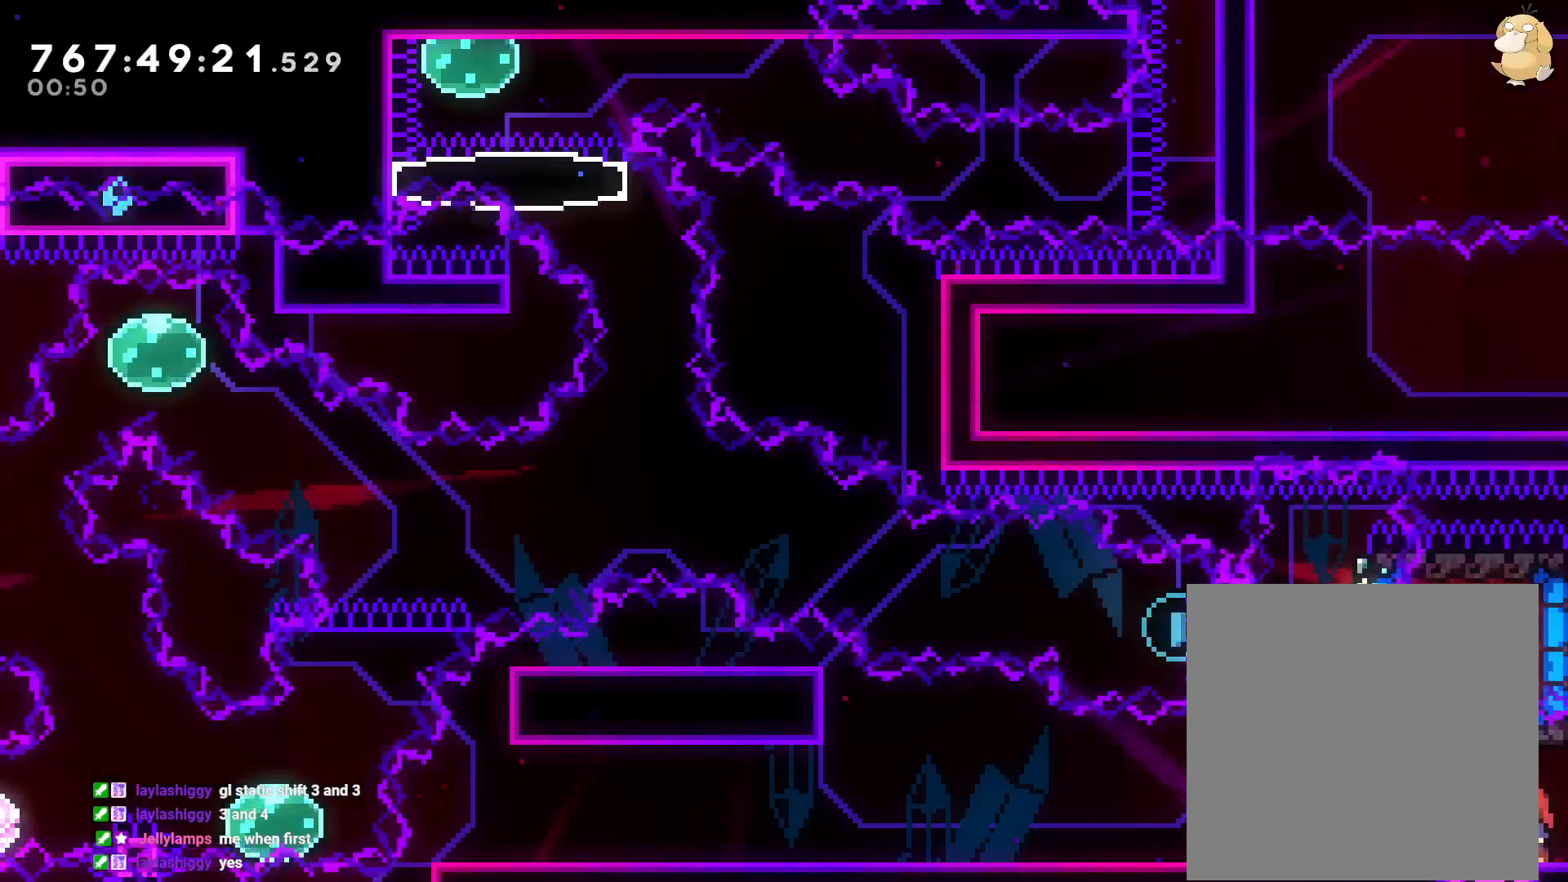
{"dt_ms": 500, "buttons": [], "left_stick": "center", "right_stick": "center", "events": [[183, "DPAD_LEFT", "down"], [183, "Y", "down"], [317, "right_stick", "down-right"], [367, "Y", "up"], [383, "right_stick", "center"], [400, "DPAD_LEFT", "up"]]}
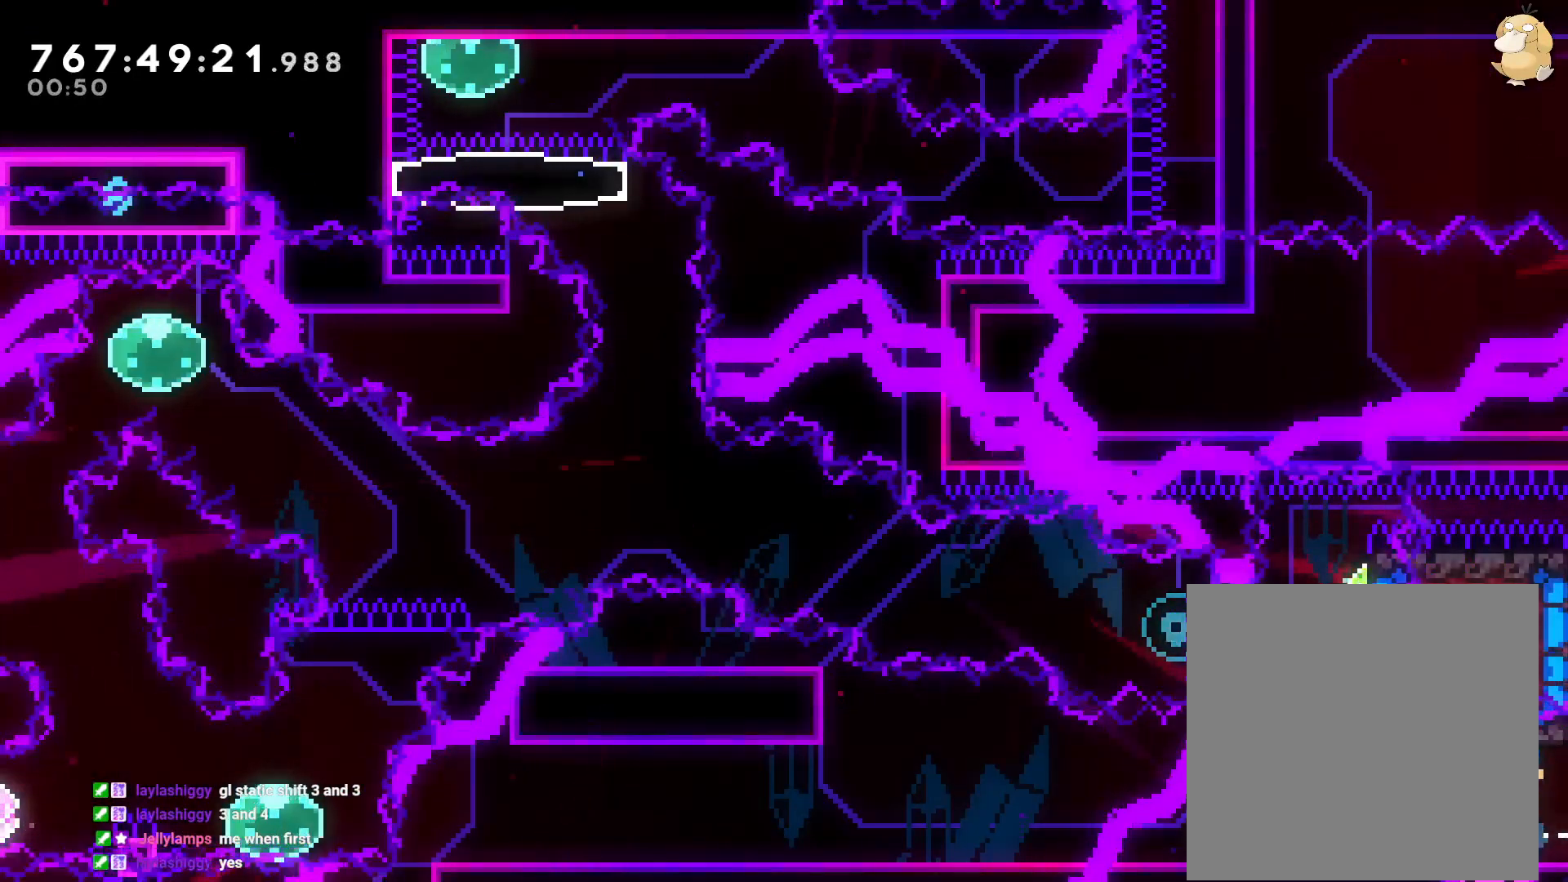
{"dt_ms": 500, "buttons": ["B", "DPAD_RIGHT"], "left_stick": "center", "right_stick": "center", "events": [[50, "DPAD_RIGHT", "down"], [100, "right_stick", "down-right"], [167, "DPAD_RIGHT", "up"], [250, "right_stick", "center"], [317, "B", "down"], [467, "DPAD_RIGHT", "down"]]}
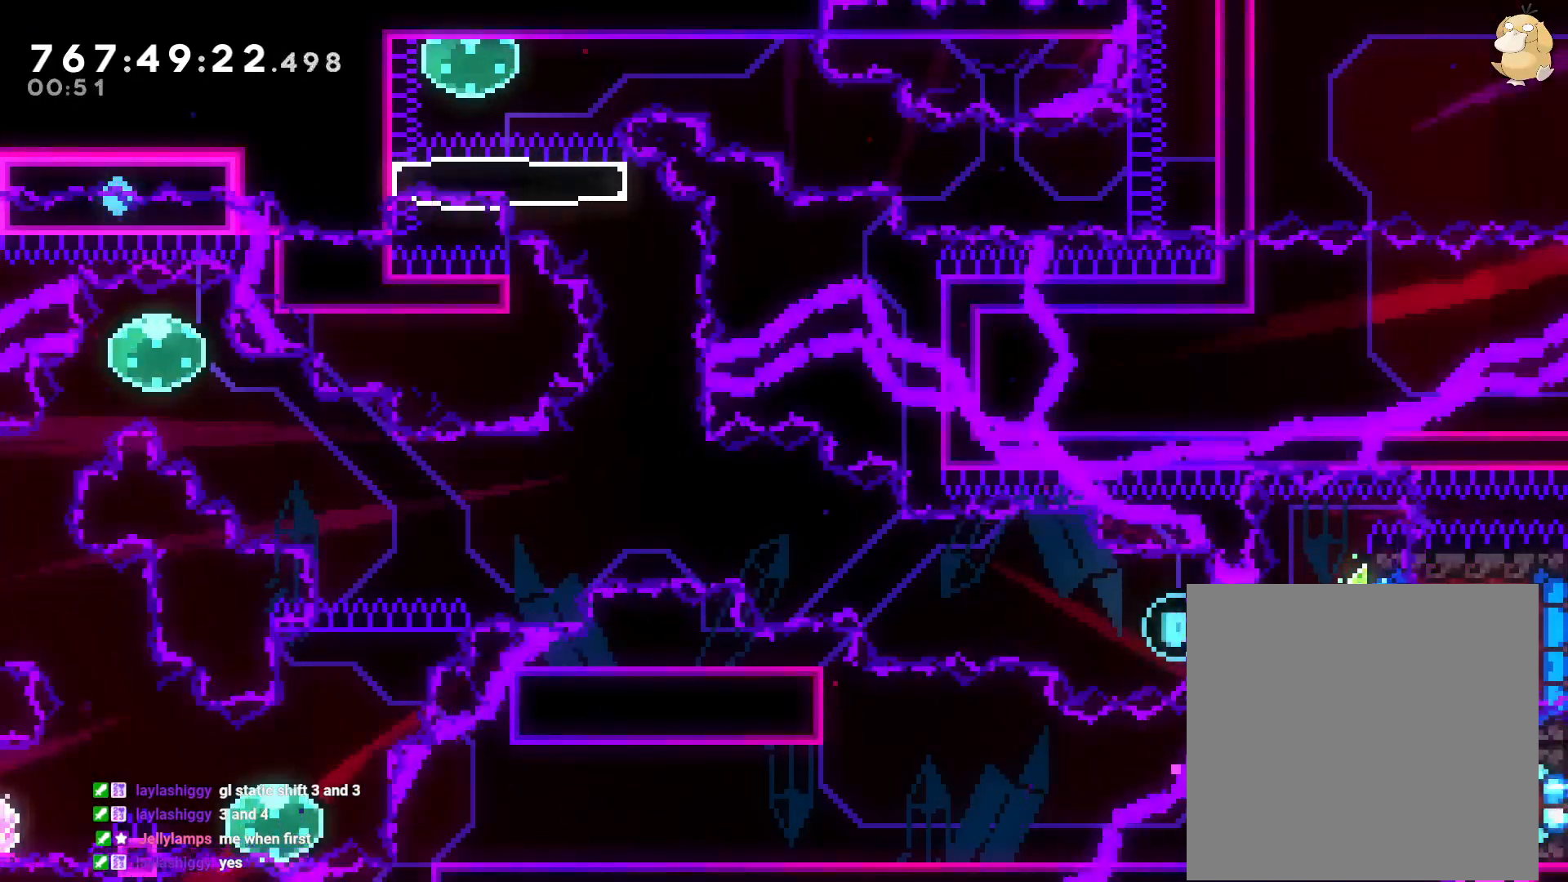
{"dt_ms": 500, "buttons": ["L2", "DPAD_RIGHT"], "left_stick": "center", "right_stick": "center", "events": [[33, "Y", "down"], [83, "B", "up"], [217, "Y", "up"], [333, "DPAD_LEFT", "down"], [333, "L2", "down"], [400, "DPAD_LEFT", "up"]]}
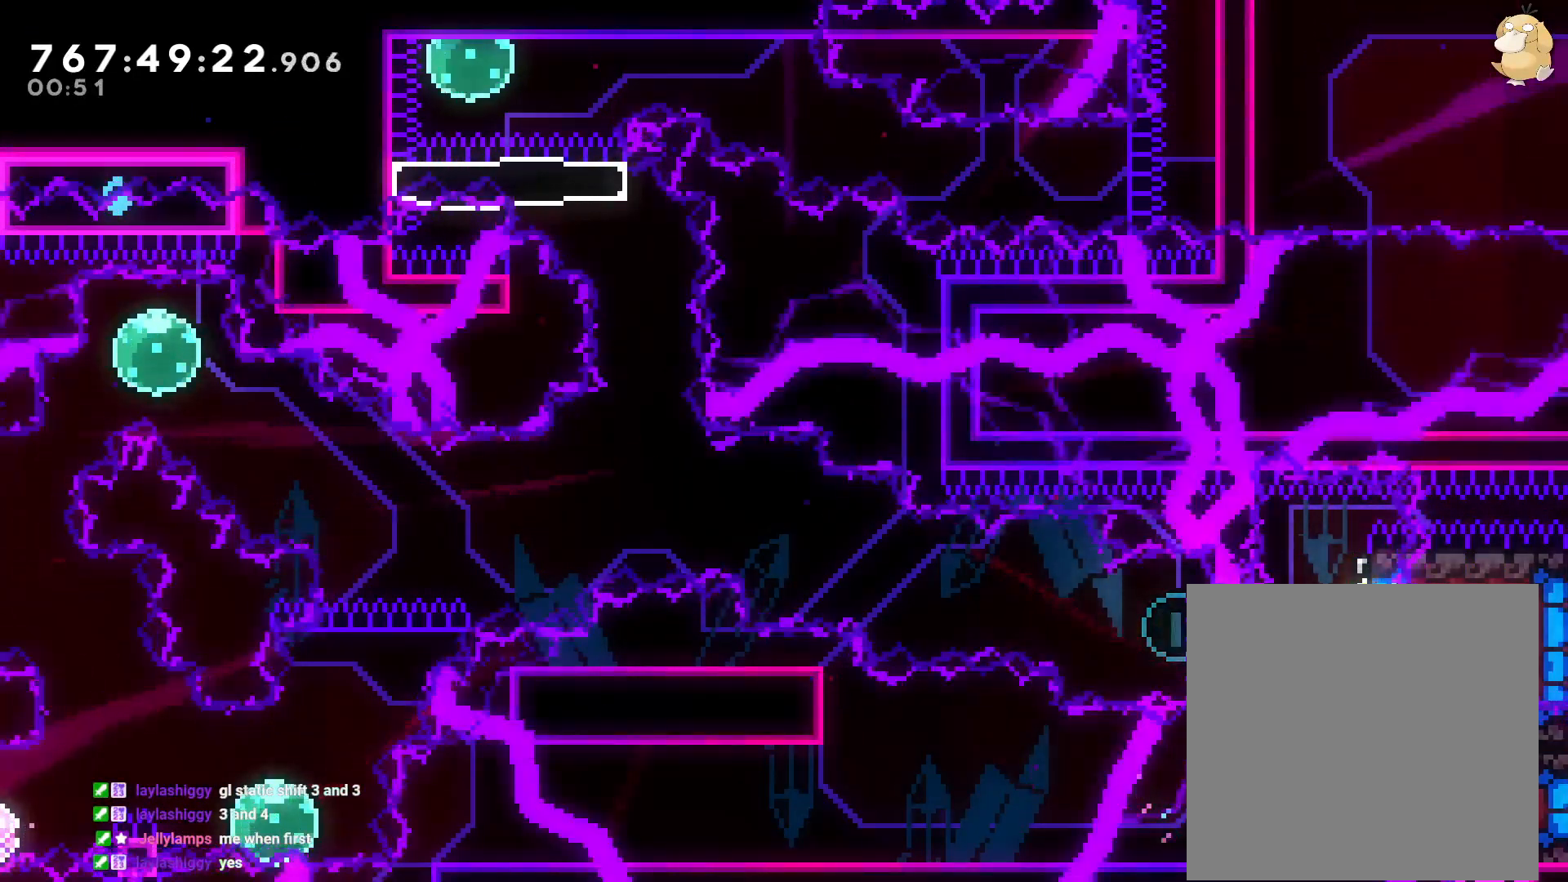
{"dt_ms": 500, "buttons": [], "left_stick": "center", "right_stick": "center", "events": [[33, "L2", "up"], [50, "Y", "down"], [117, "DPAD_DOWN", "down"], [250, "Y", "up"], [283, "DPAD_DOWN", "up"], [283, "DPAD_RIGHT", "up"]]}
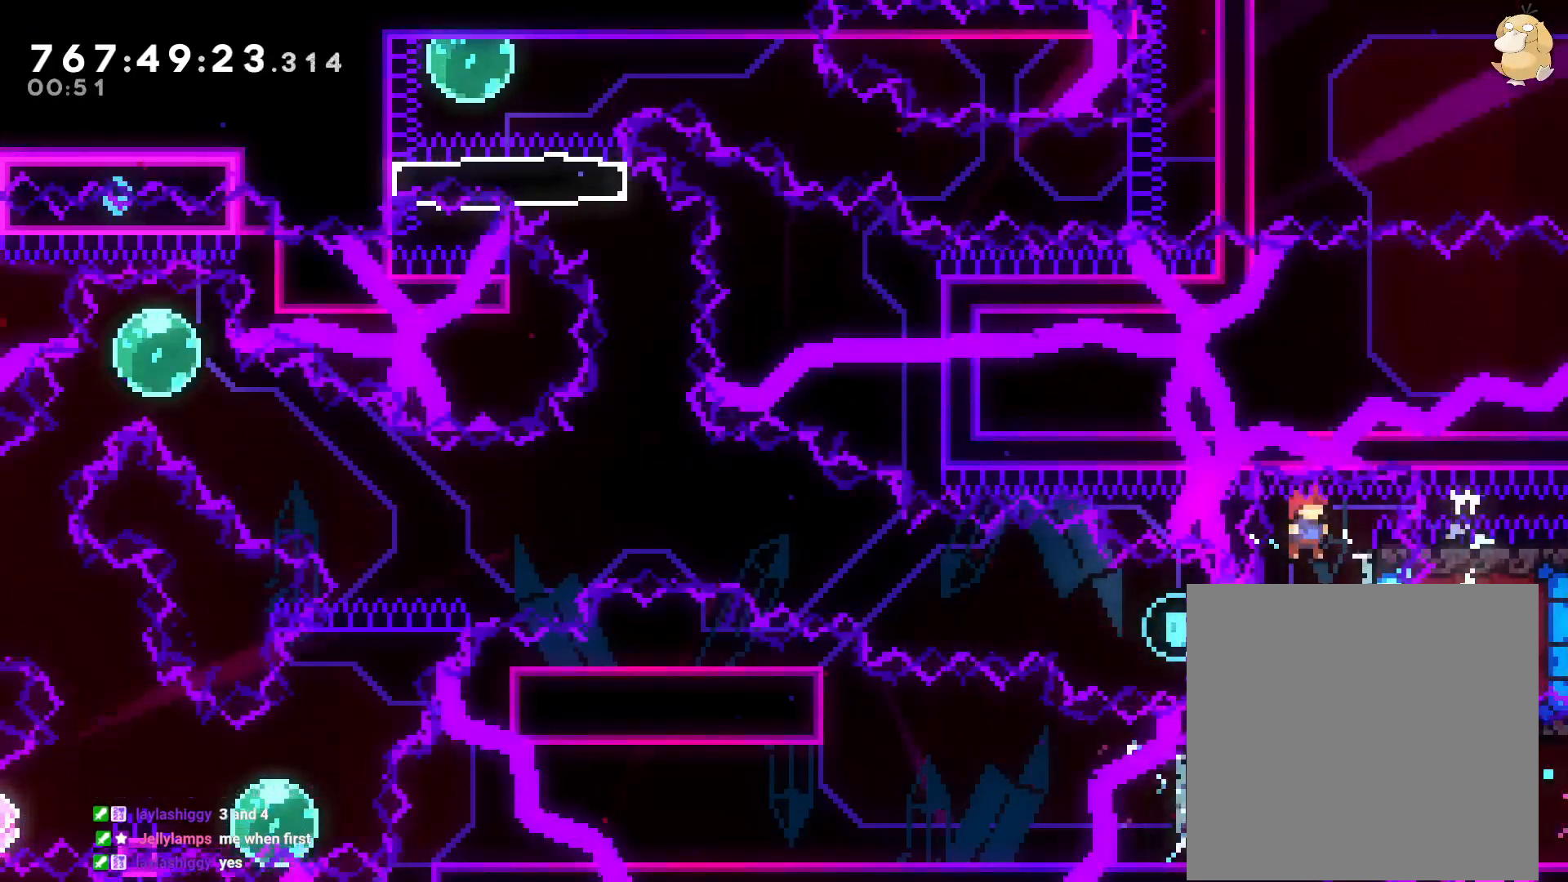
{"dt_ms": 500, "buttons": ["DPAD_LEFT"], "left_stick": "center", "right_stick": "center", "events": [[33, "DPAD_RIGHT", "down"], [117, "R2", "down"], [167, "R2", "up"], [267, "DPAD_LEFT", "down"], [267, "DPAD_RIGHT", "up"], [267, "Y", "down"], [417, "Y", "up"]]}
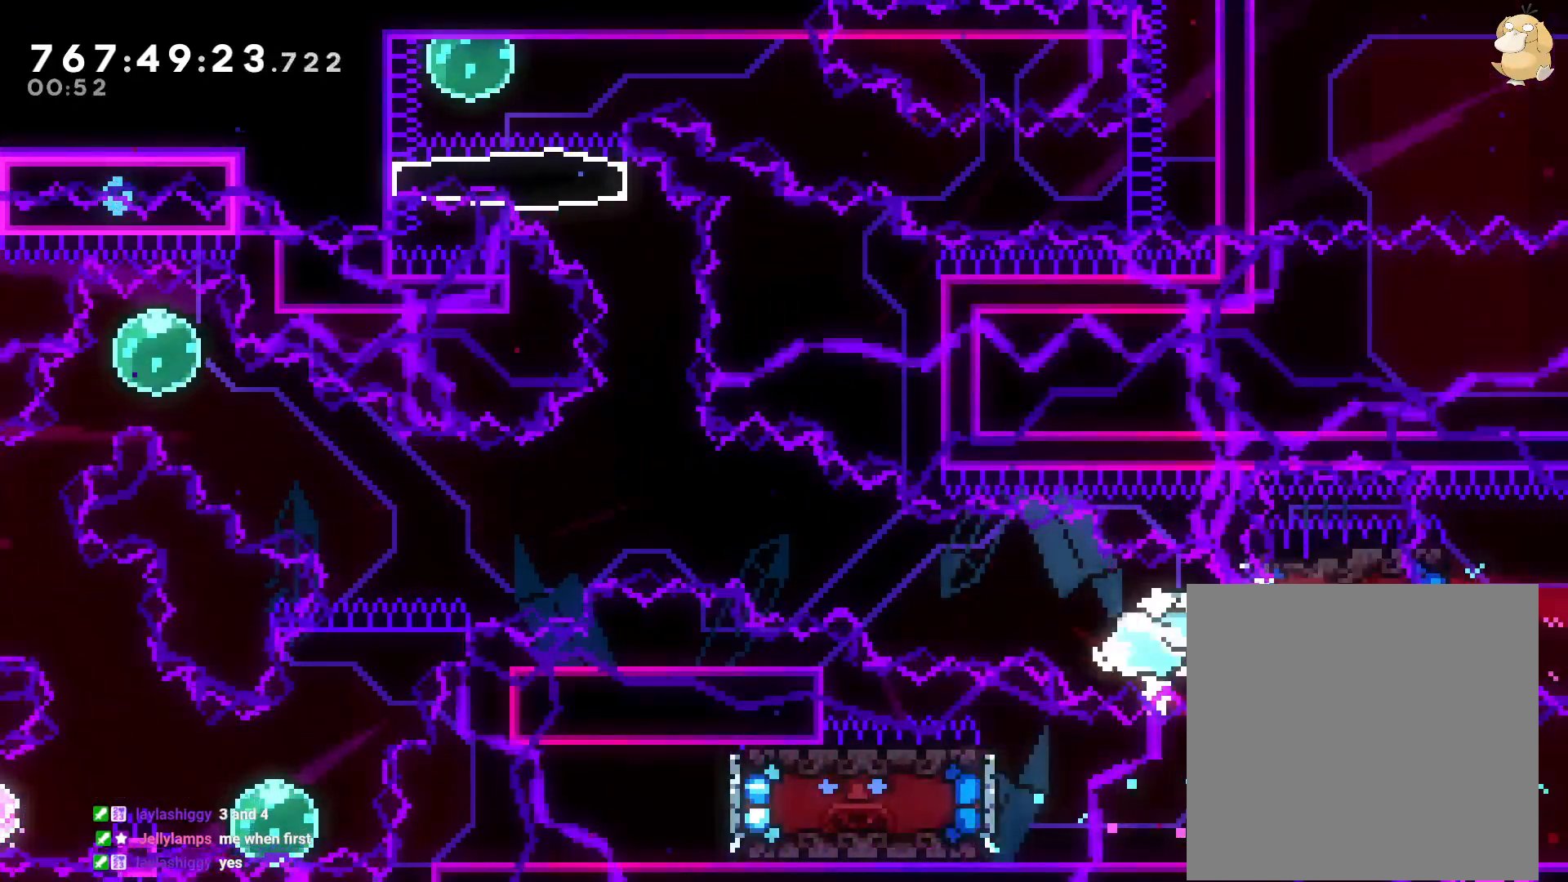
{"dt_ms": 500, "buttons": ["B", "Y", "DPAD_UP", "DPAD_LEFT"], "left_stick": "center", "right_stick": "center", "events": [[17, "B", "down"], [283, "DPAD_UP", "down"], [483, "Y", "down"]]}
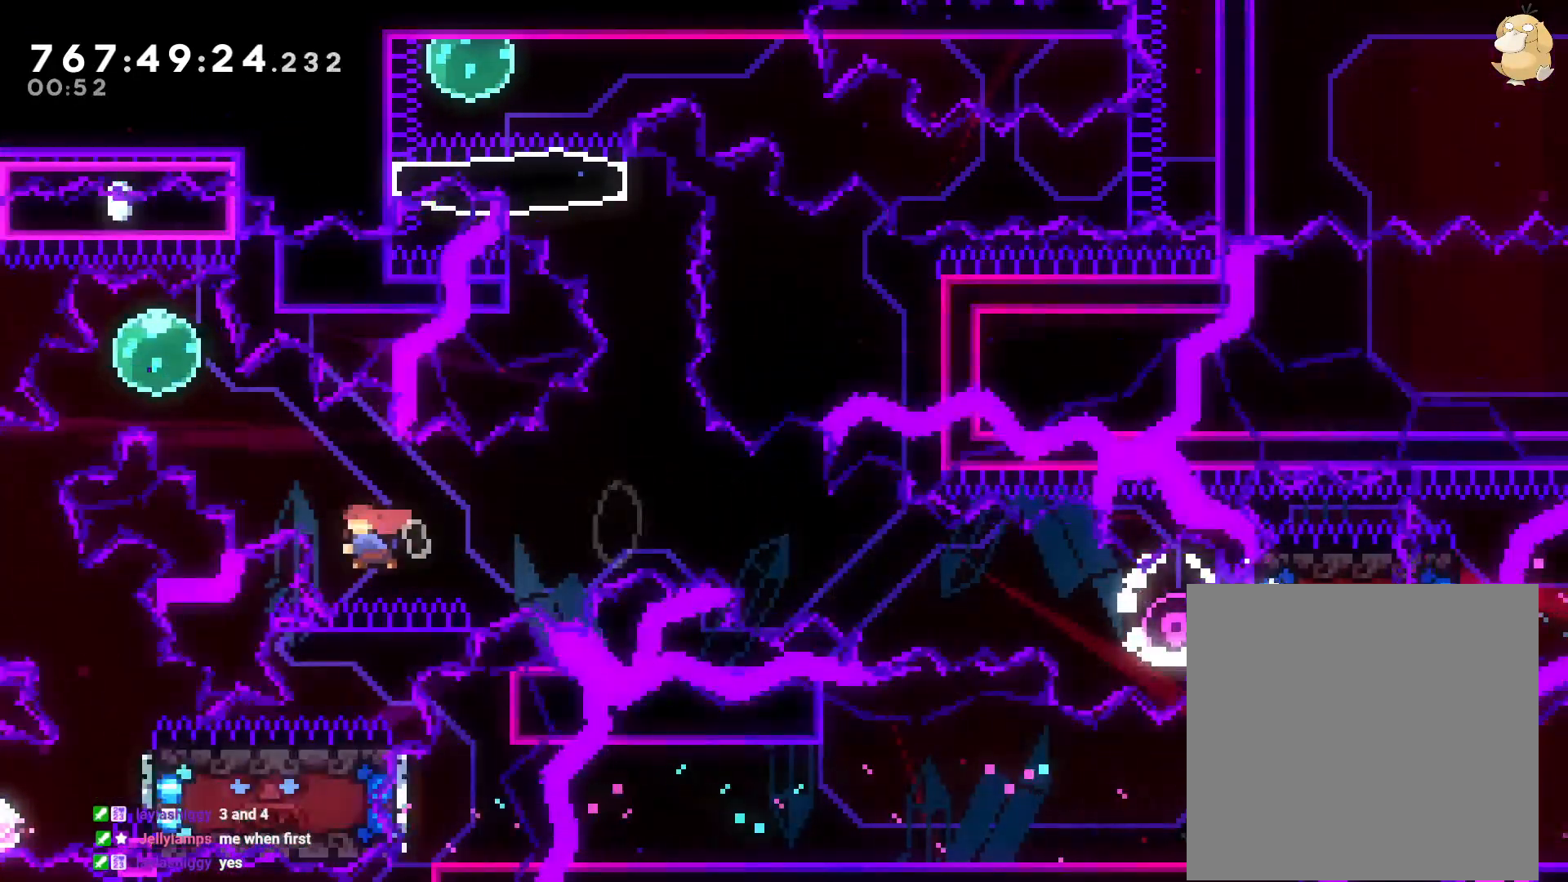
{"dt_ms": 500, "buttons": [], "left_stick": "center", "right_stick": "center", "events": [[83, "B", "up"], [133, "DPAD_UP", "up"], [183, "Y", "up"], [200, "DPAD_DOWN", "down"], [250, "Y", "down"], [433, "DPAD_DOWN", "up"], [433, "DPAD_LEFT", "up"], [433, "Y", "up"]]}
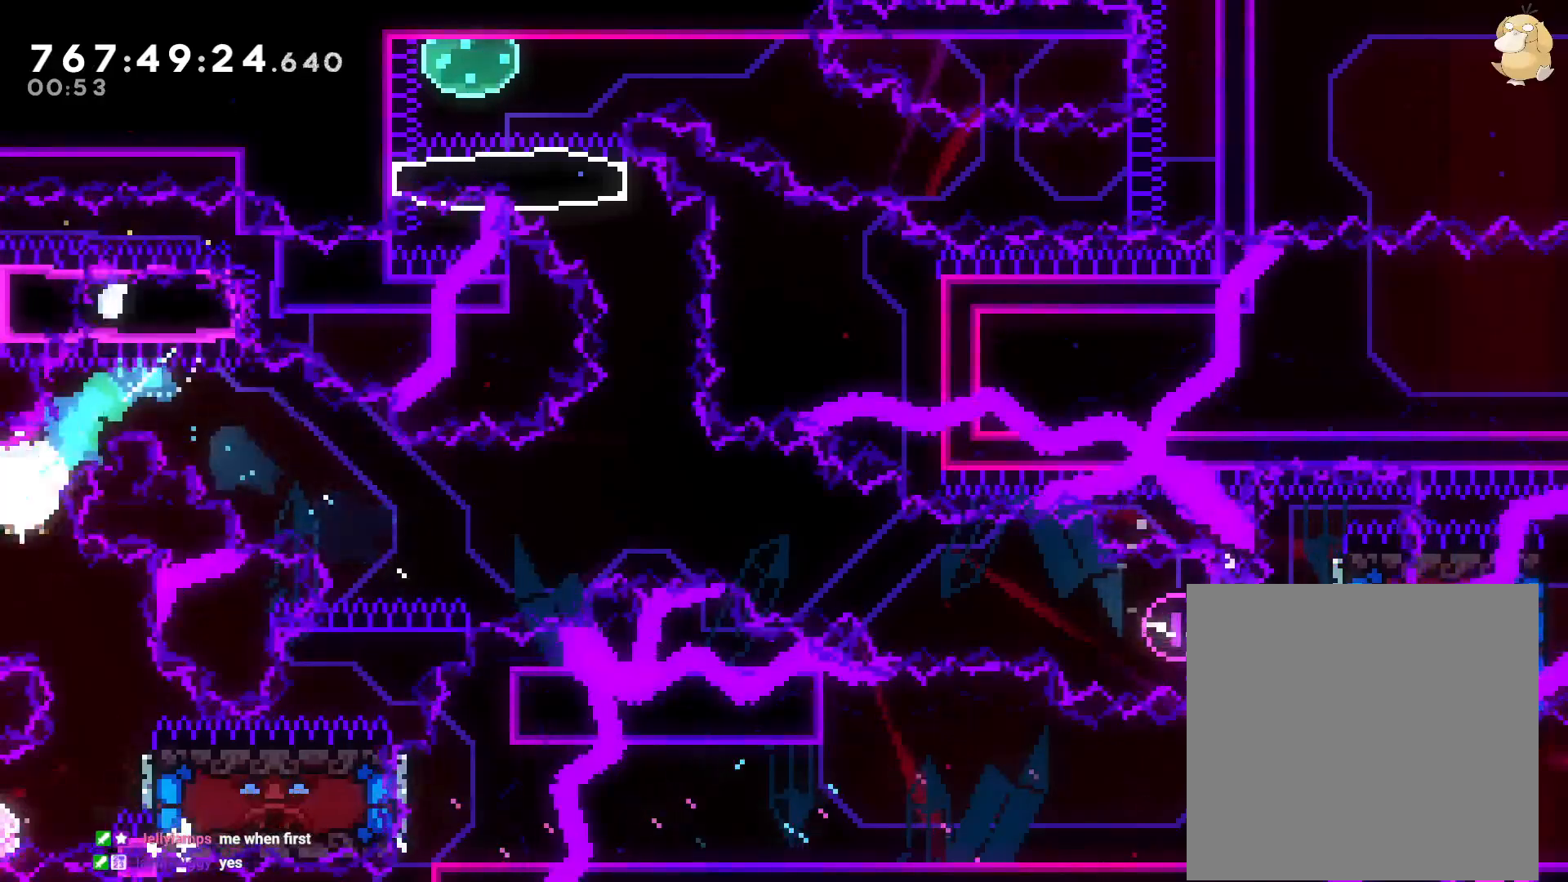
{"dt_ms": 500, "buttons": [], "left_stick": "center", "right_stick": "center", "events": [[67, "DPAD_DOWN", "down"], [67, "DPAD_RIGHT", "down"], [83, "Y", "down"], [250, "Y", "up"], [283, "DPAD_DOWN", "up"], [283, "DPAD_RIGHT", "up"]]}
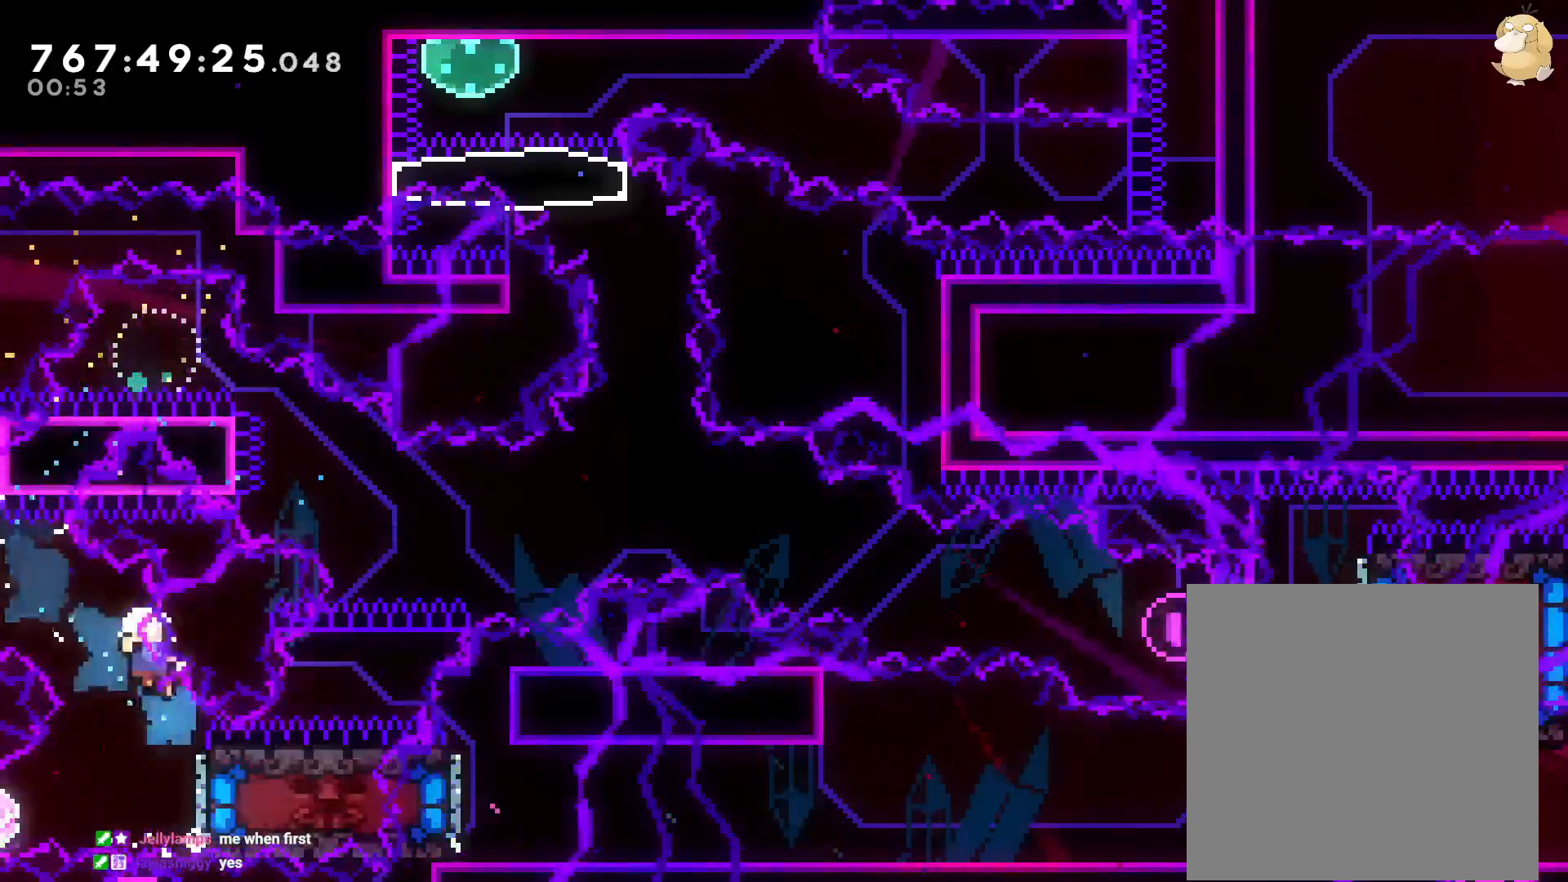
{"dt_ms": 500, "buttons": [], "left_stick": "center", "right_stick": "center", "events": [[300, "A", "down"], [467, "A", "up"]]}
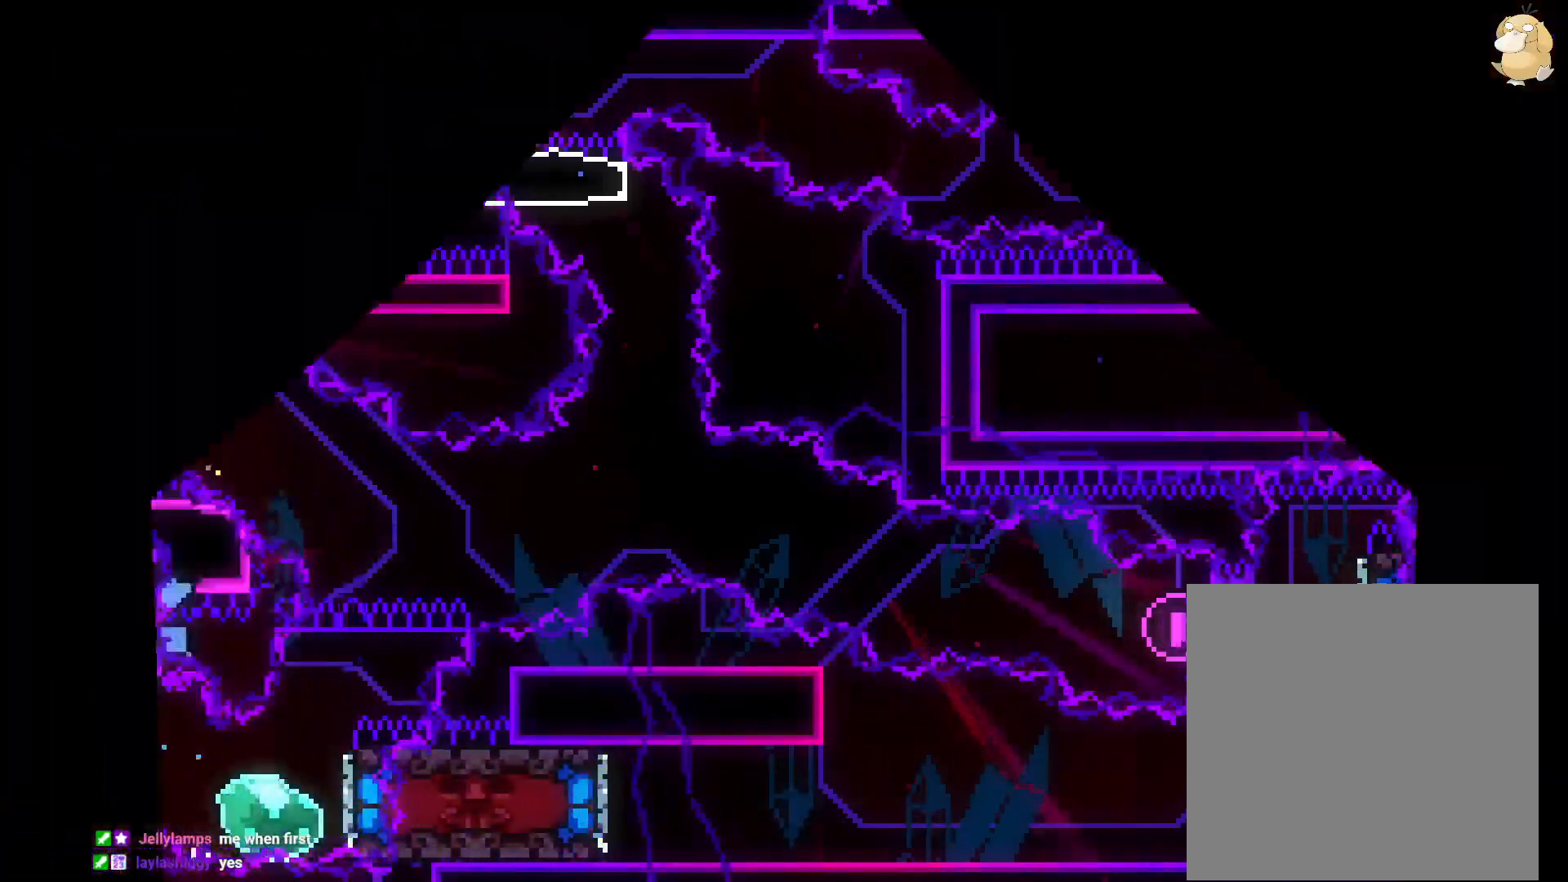
{"dt_ms": 500, "buttons": [], "left_stick": "center", "right_stick": "center", "events": []}
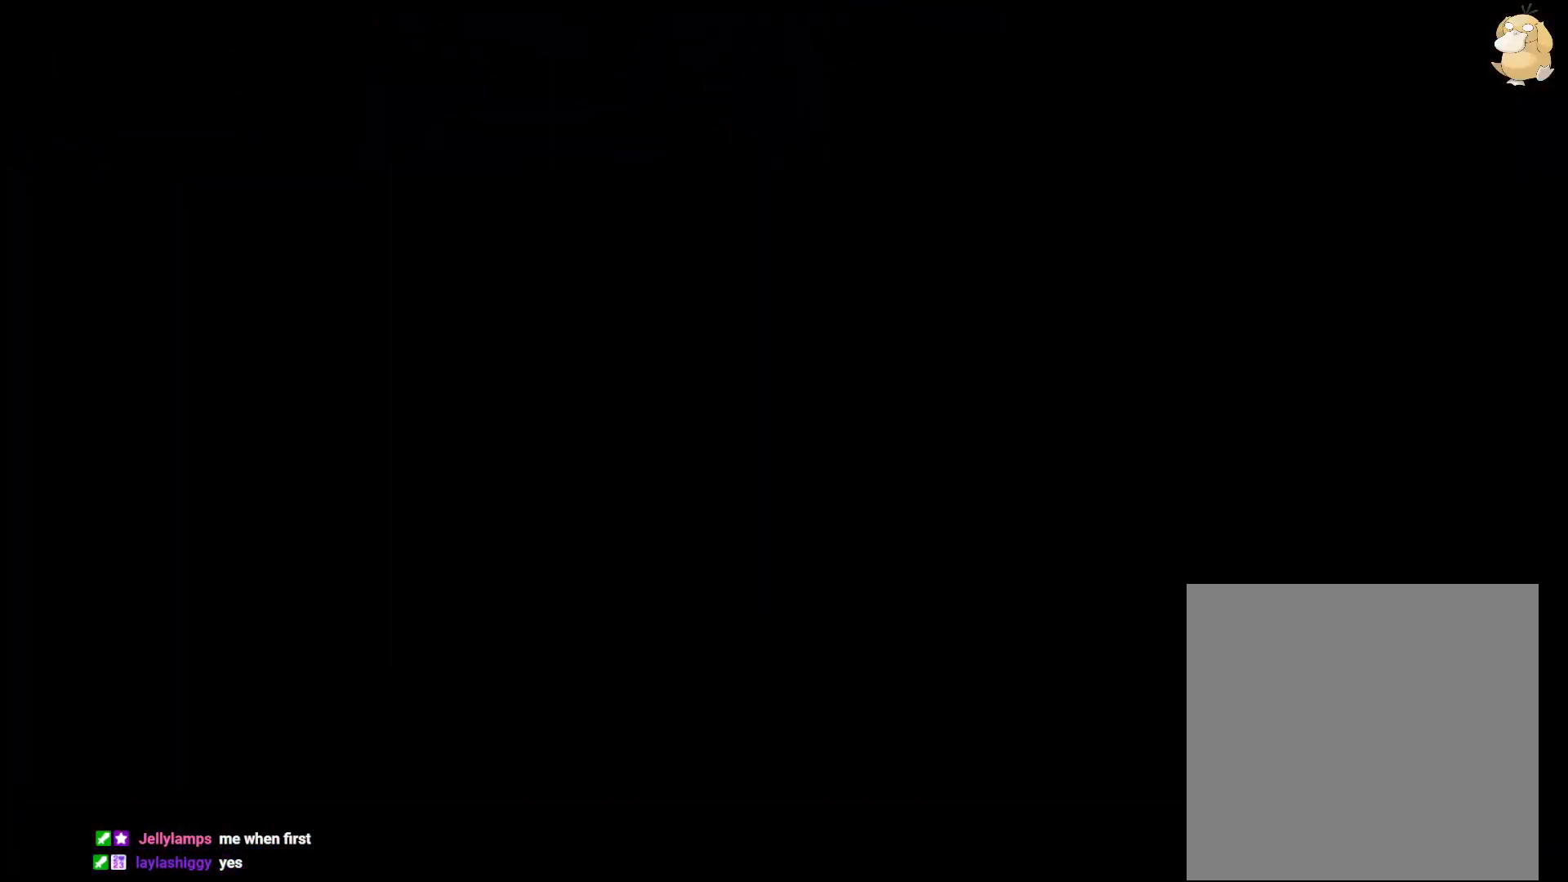
{"dt_ms": 1000, "buttons": [], "left_stick": "center", "right_stick": "center"}
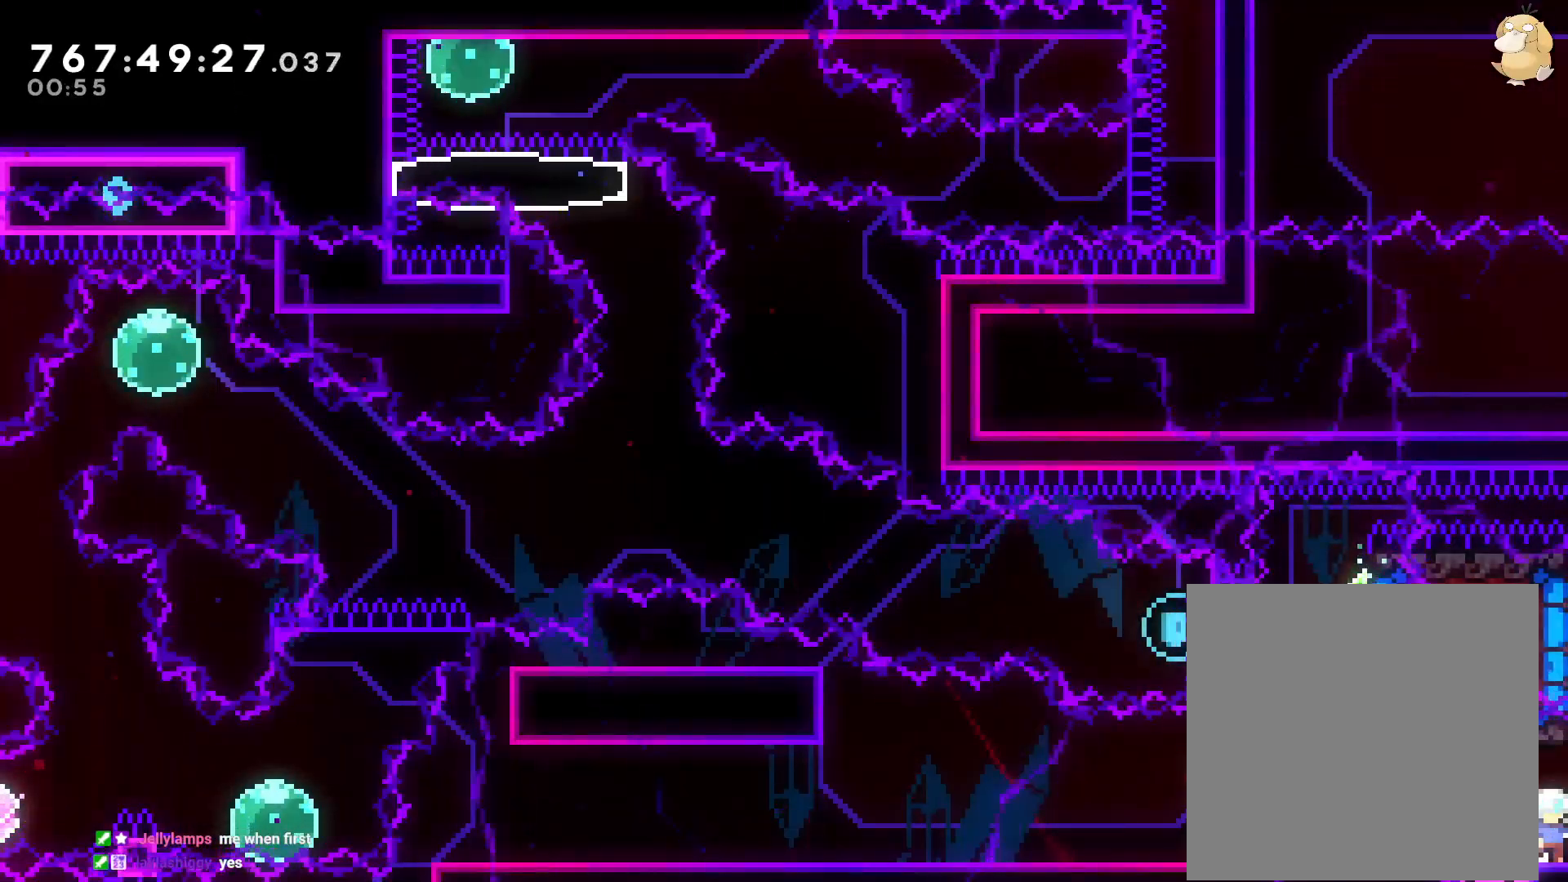
{"dt_ms": 500, "buttons": ["Y", "DPAD_RIGHT"], "left_stick": "center", "right_stick": "center", "events": [[133, "B", "down"], [283, "DPAD_RIGHT", "down"], [317, "Y", "down"], [383, "B", "up"], [400, "DPAD_DOWN", "down"], [433, "DPAD_DOWN", "up"]]}
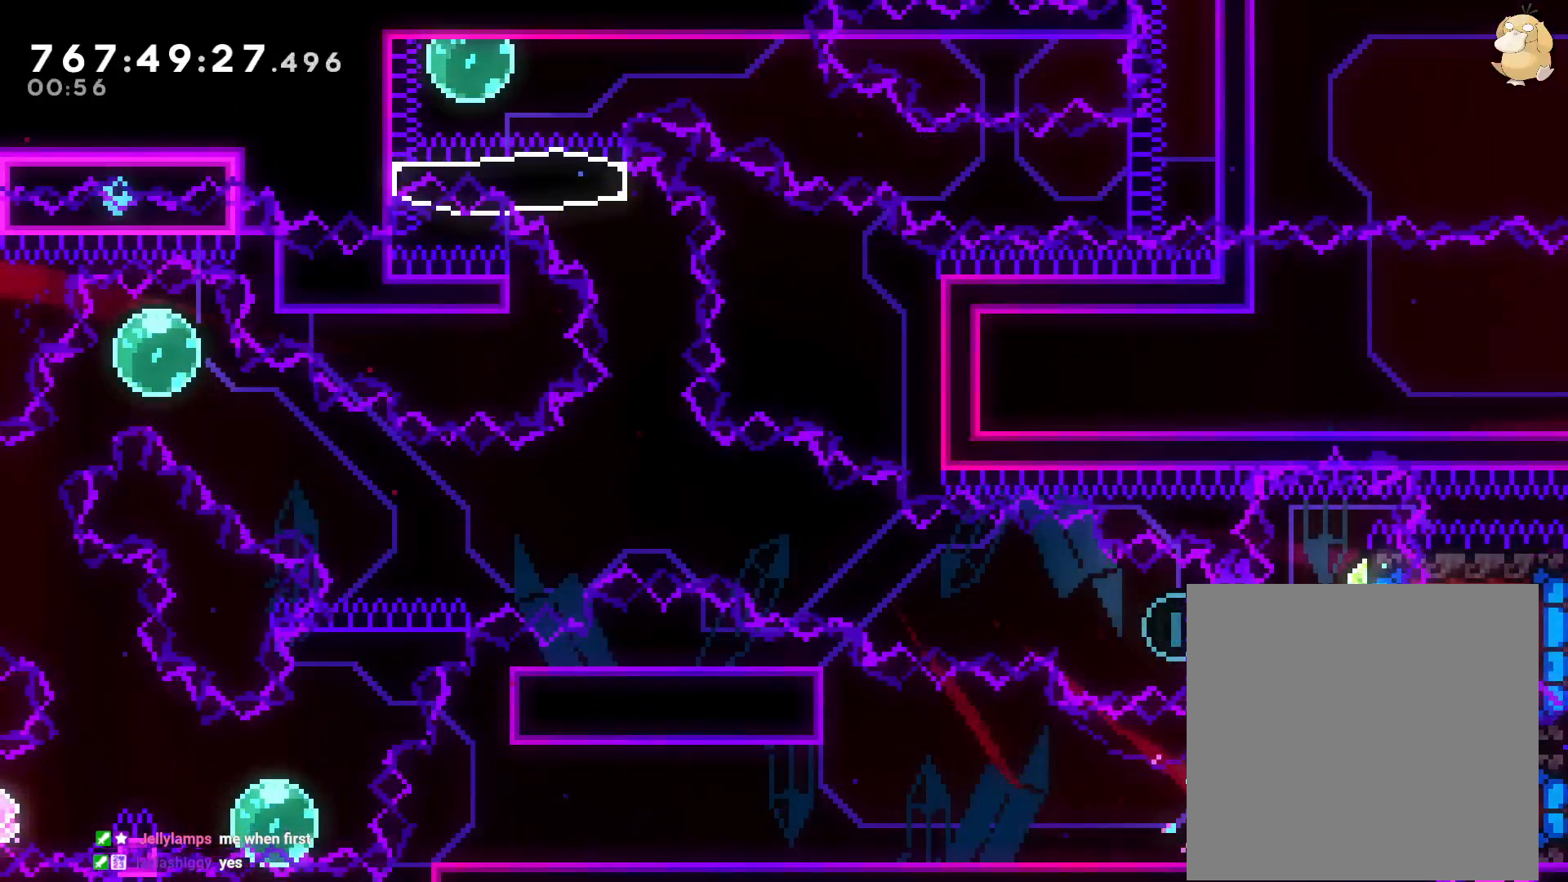
{"dt_ms": 500, "buttons": ["Y", "DPAD_RIGHT"], "left_stick": "center", "right_stick": "center", "events": [[17, "Y", "up"], [300, "DPAD_DOWN", "down"], [333, "DPAD_DOWN", "up"], [367, "Y", "down"]]}
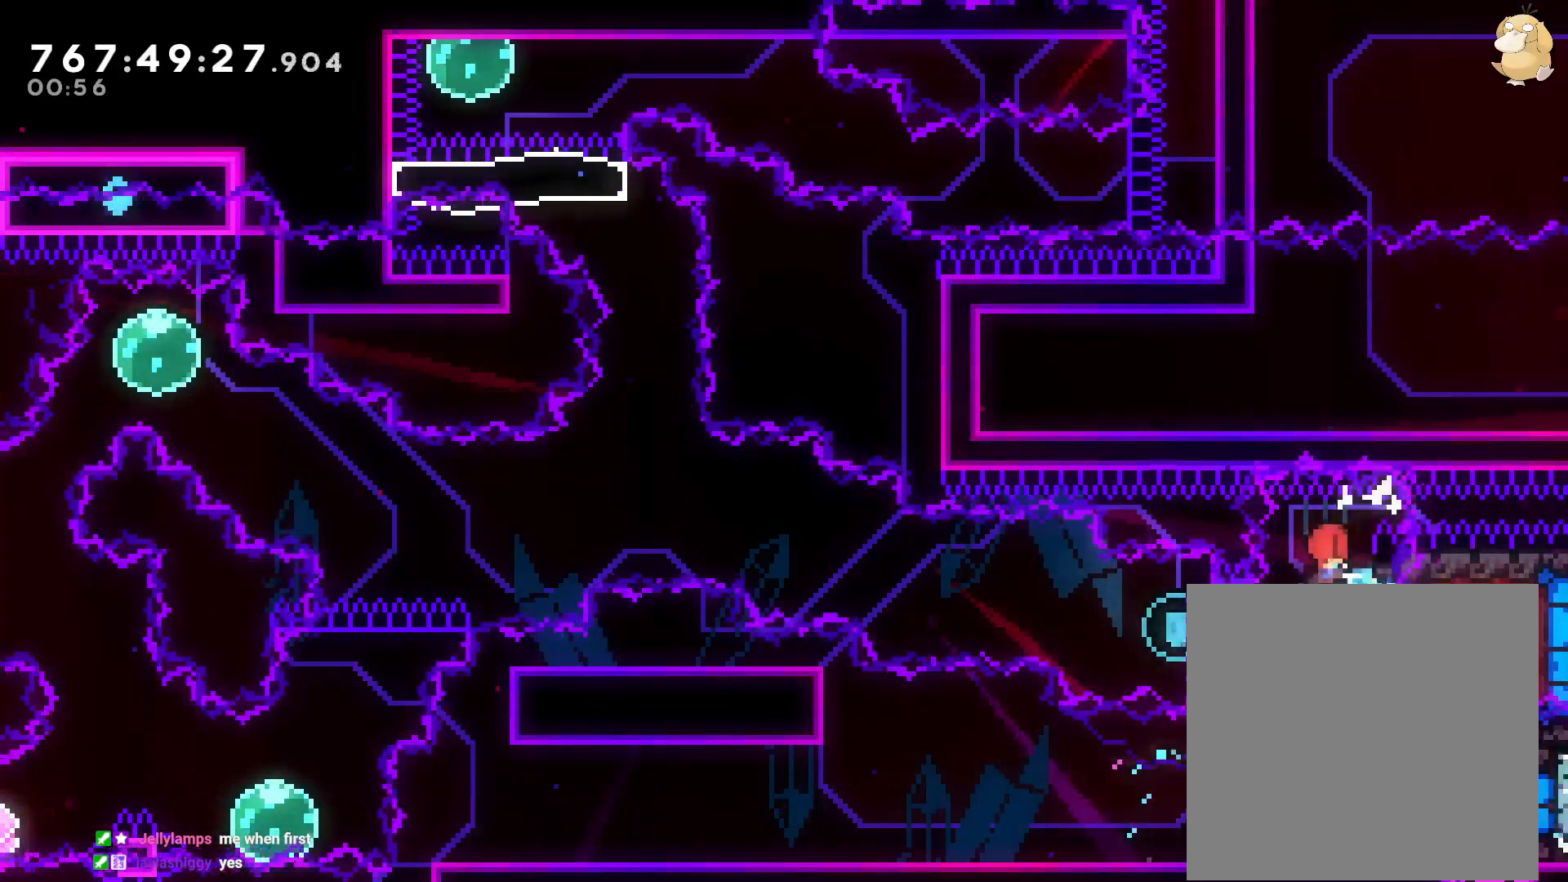
{"dt_ms": 500, "buttons": ["DPAD_RIGHT"], "left_stick": "center", "right_stick": "center", "events": [[50, "Y", "up"], [83, "DPAD_RIGHT", "up"], [383, "DPAD_RIGHT", "down"]]}
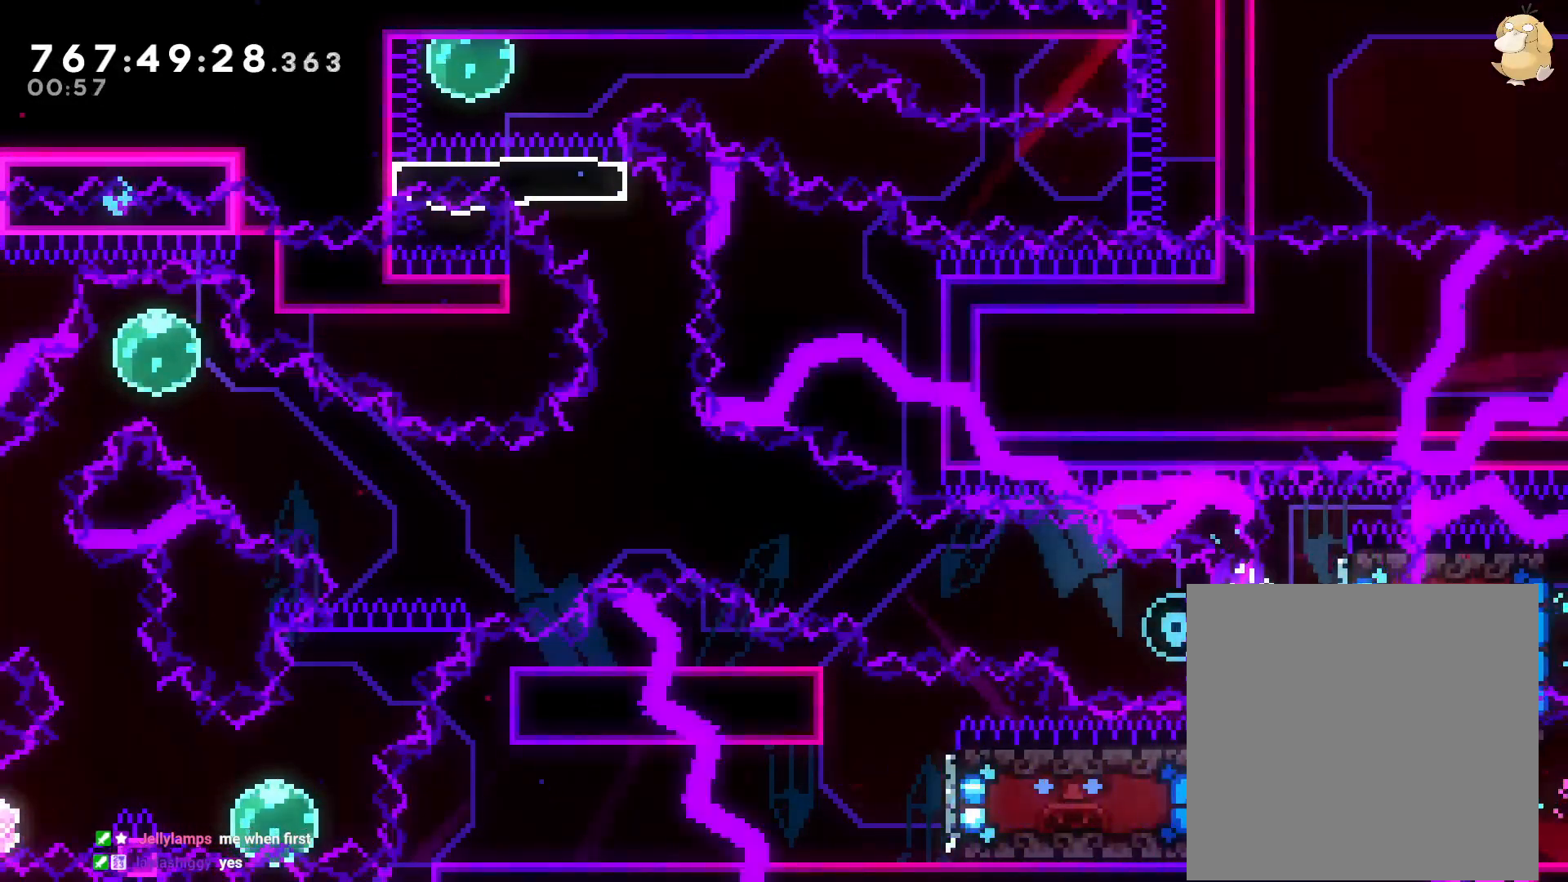
{"dt_ms": 500, "buttons": [], "left_stick": "center", "right_stick": "center", "events": [[50, "DPAD_RIGHT", "up"], [100, "B", "down"], [150, "A", "down"], [167, "B", "up"], [267, "A", "up"], [267, "L2", "down"], [333, "L2", "up"]]}
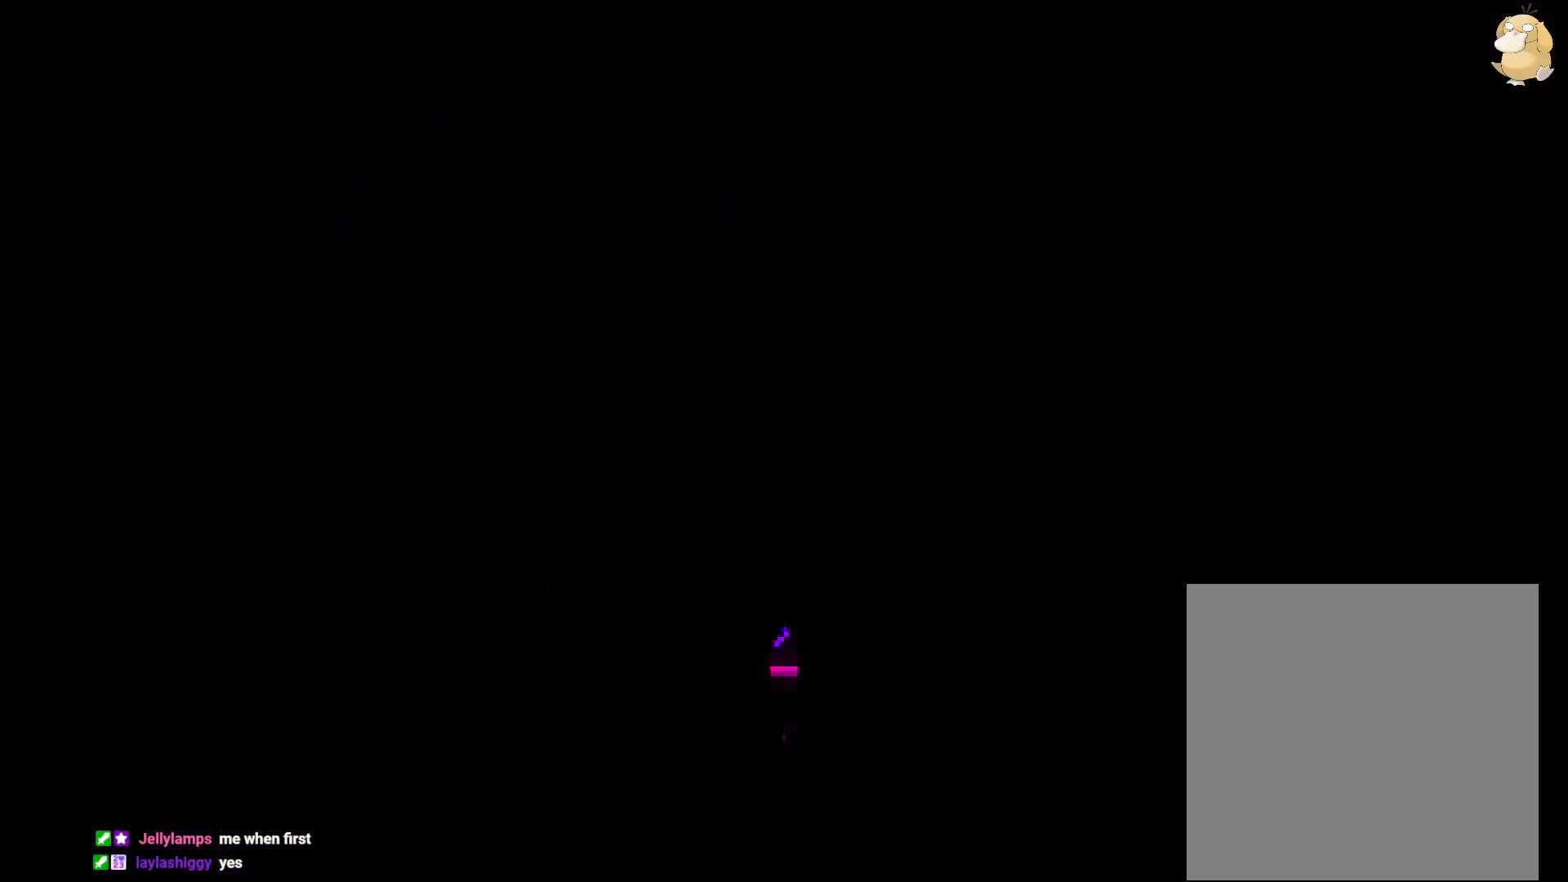
{"dt_ms": 500, "buttons": [], "left_stick": "center", "right_stick": "center", "events": []}
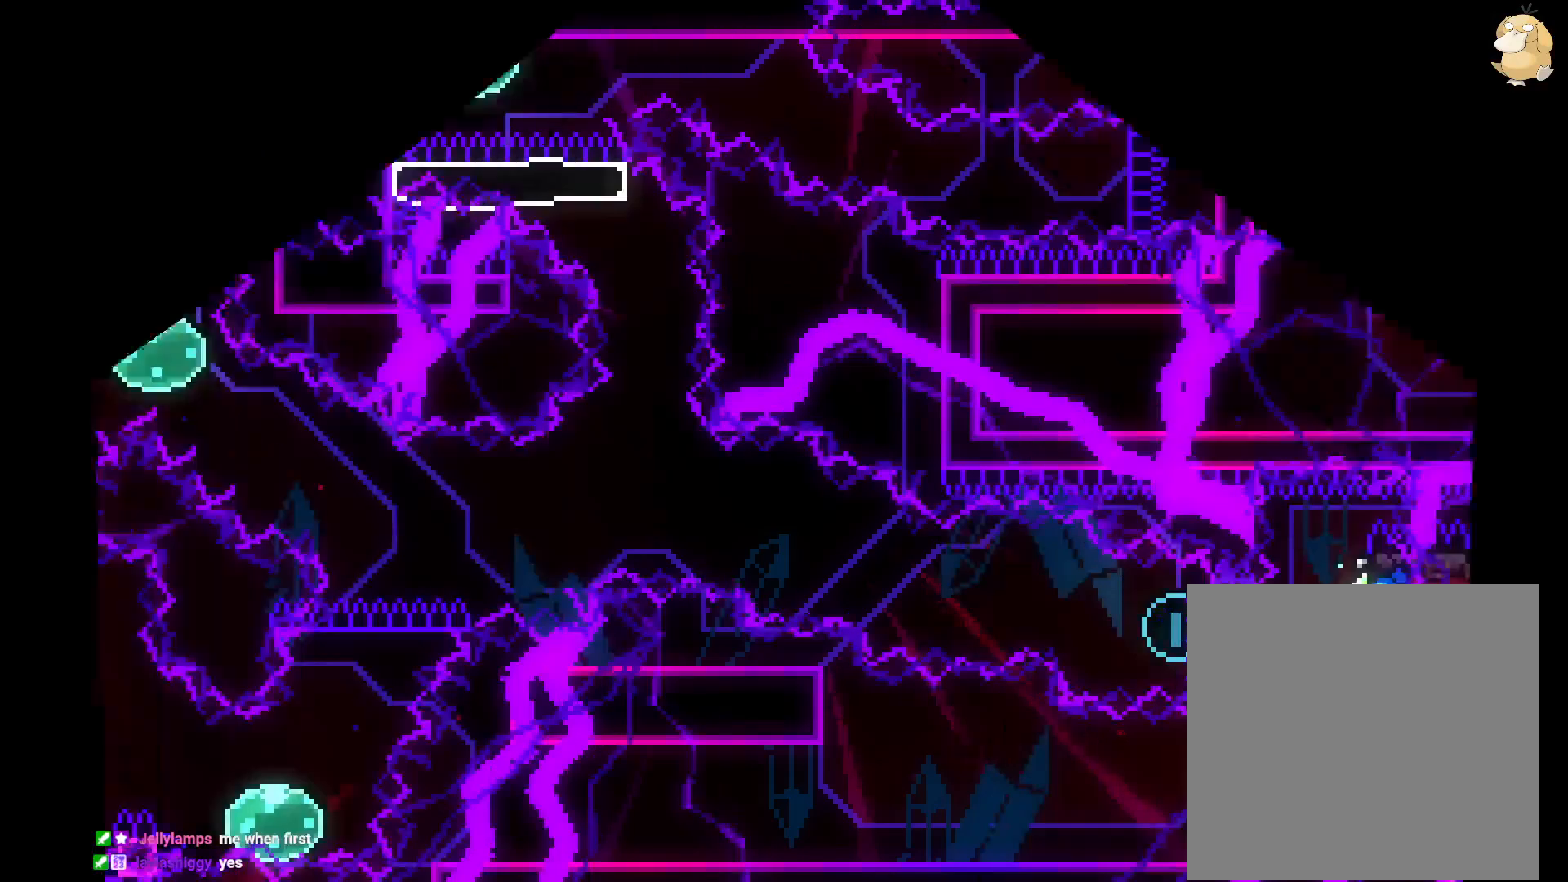
{"dt_ms": 500, "buttons": [], "left_stick": "center", "right_stick": "down-right", "events": [[300, "DPAD_LEFT", "down"], [300, "Y", "down"], [467, "right_stick", "down-right"], [500, "DPAD_LEFT", "up"], [500, "Y", "up"]]}
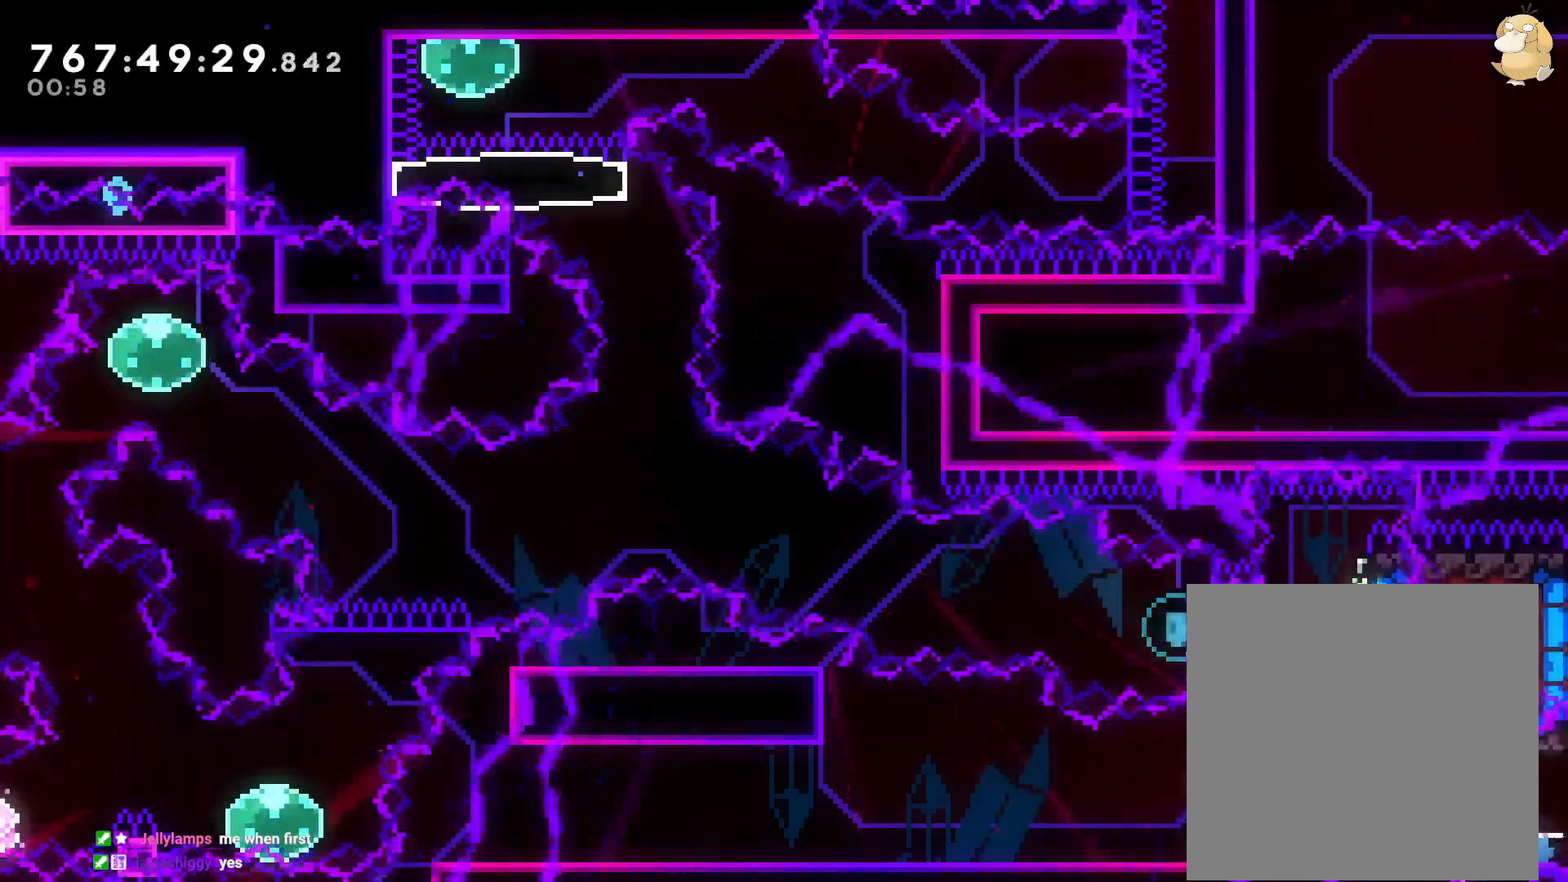
{"dt_ms": 500, "buttons": [], "left_stick": "center", "right_stick": "center", "events": [[33, "right_stick", "center"], [150, "right_stick", "down-right"], [200, "DPAD_RIGHT", "down"], [283, "right_stick", "center"], [350, "DPAD_RIGHT", "up"]]}
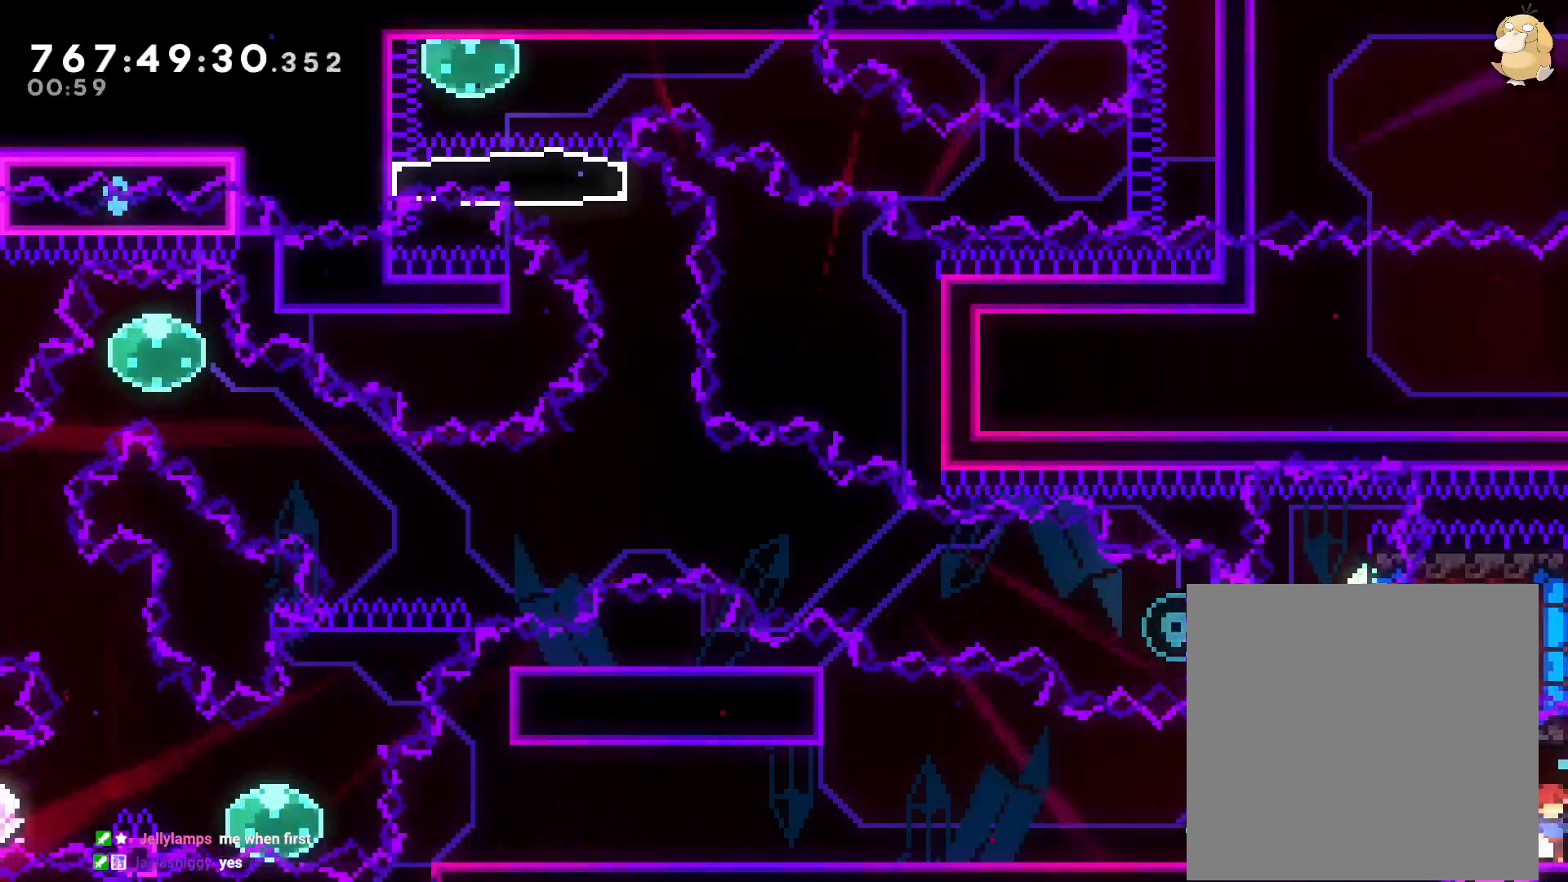
{"dt_ms": 500, "buttons": ["DPAD_RIGHT"], "left_stick": "center", "right_stick": "center", "events": [[67, "B", "down"], [117, "DPAD_RIGHT", "down"], [167, "left_stick", "down"], [183, "Y", "down"], [233, "B", "up"], [267, "left_stick", "center"], [383, "Y", "up"]]}
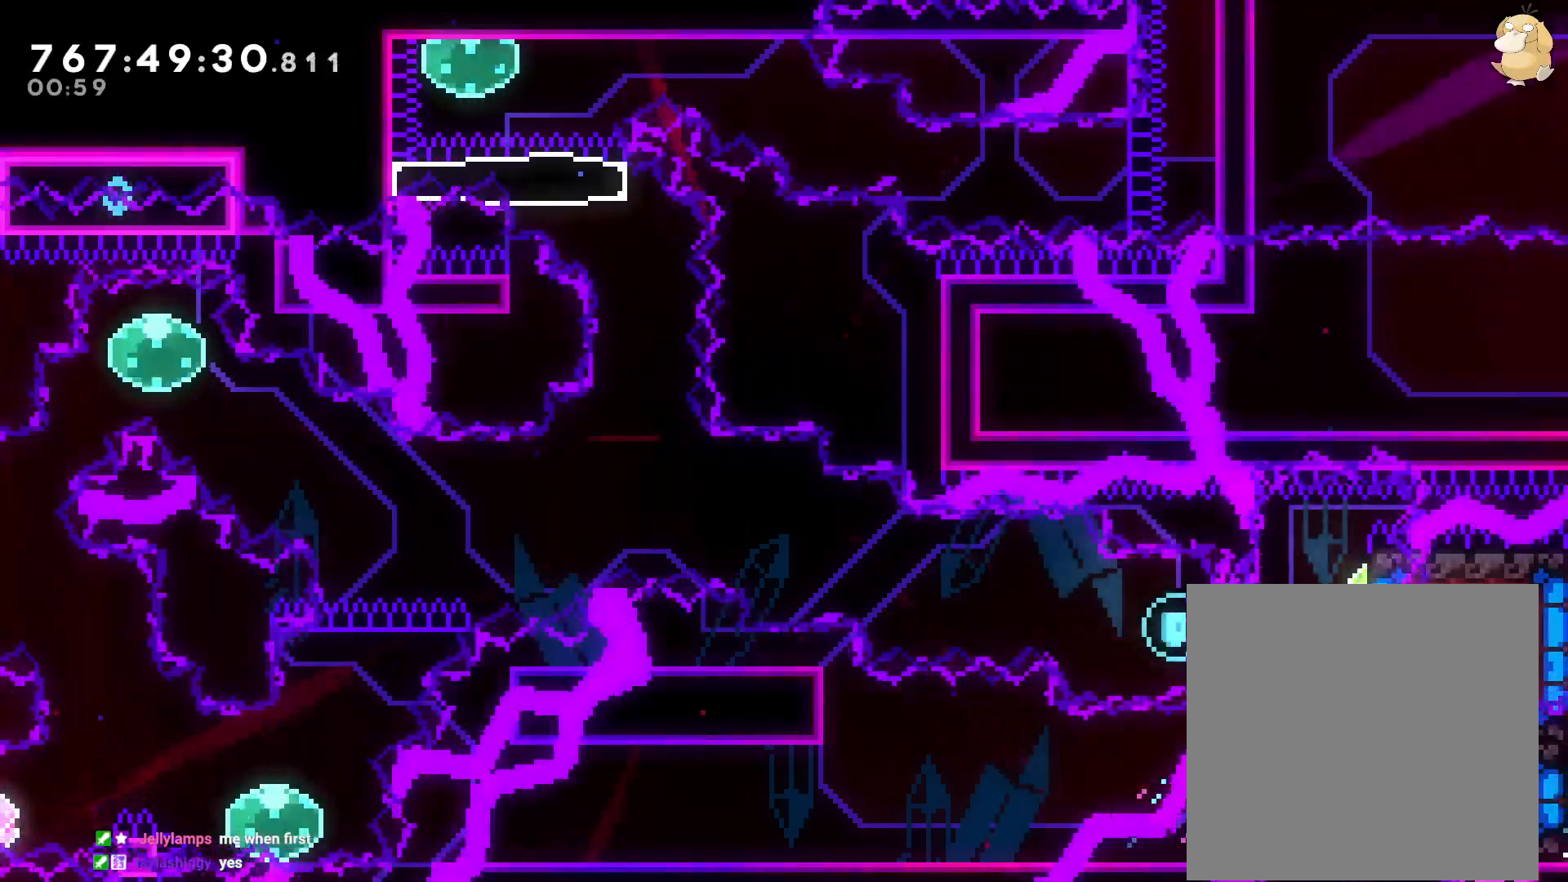
{"dt_ms": 500, "buttons": ["R2"], "left_stick": "center", "right_stick": "center", "events": [[17, "L2", "down"], [133, "DPAD_LEFT", "down"], [167, "L2", "up"], [183, "DPAD_LEFT", "up"], [217, "Y", "down"], [267, "DPAD_DOWN", "down"], [317, "DPAD_DOWN", "up"], [417, "DPAD_RIGHT", "up"], [417, "Y", "up"], [483, "R2", "down"]]}
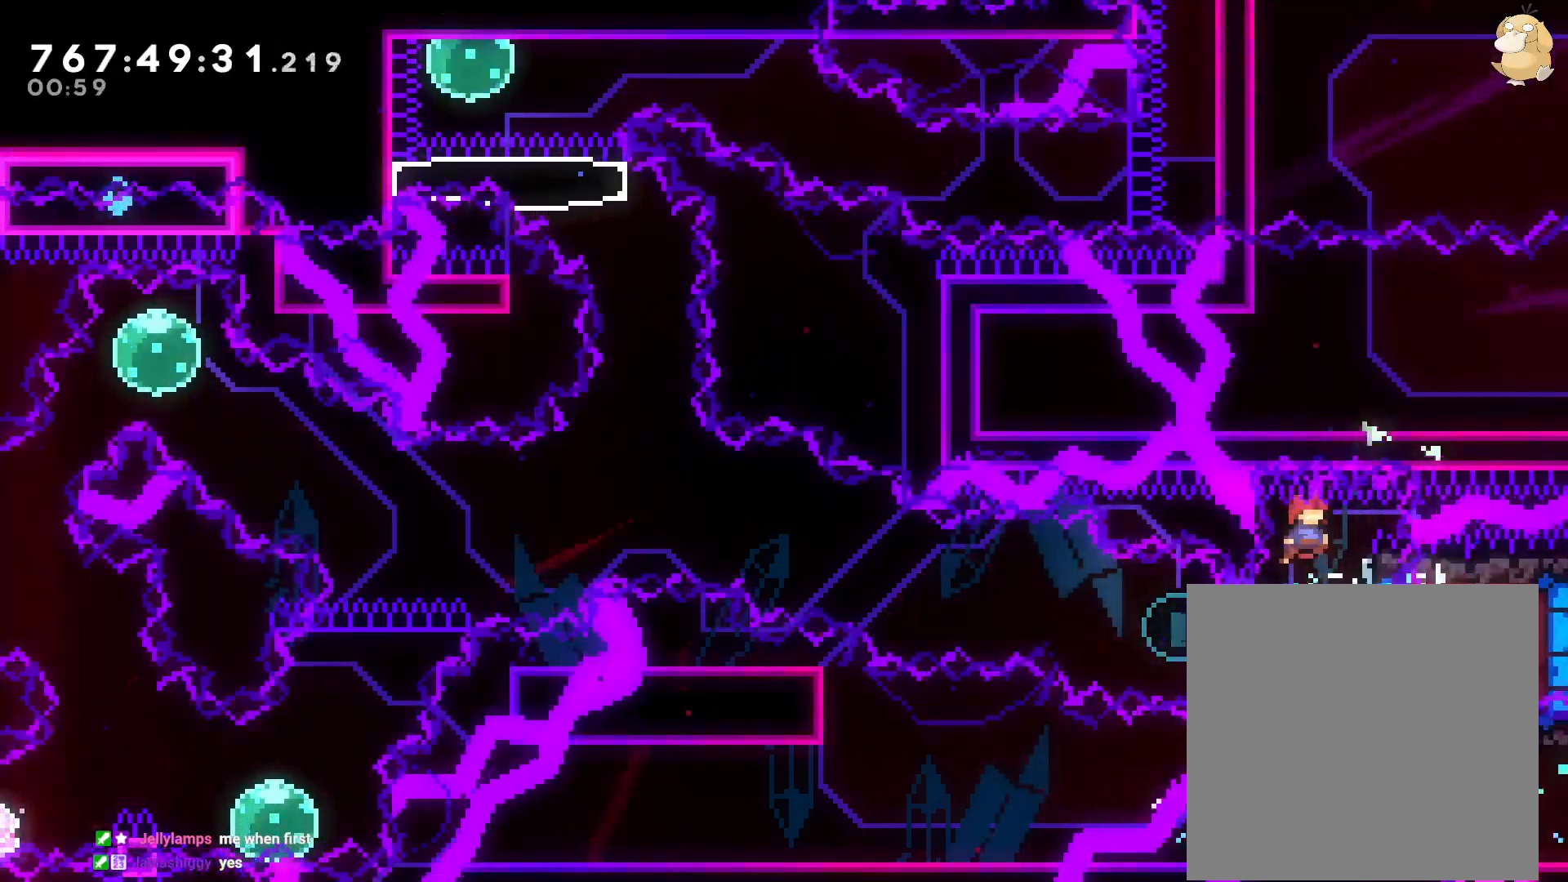
{"dt_ms": 500, "buttons": ["DPAD_LEFT"], "left_stick": "center", "right_stick": "center", "events": [[67, "R2", "up"], [233, "R2", "down"], [250, "DPAD_RIGHT", "down"], [283, "R2", "up"], [367, "Y", "down"], [400, "DPAD_DOWN", "down"], [417, "DPAD_RIGHT", "up"], [433, "DPAD_DOWN", "up"], [433, "DPAD_LEFT", "down"], [500, "Y", "up"]]}
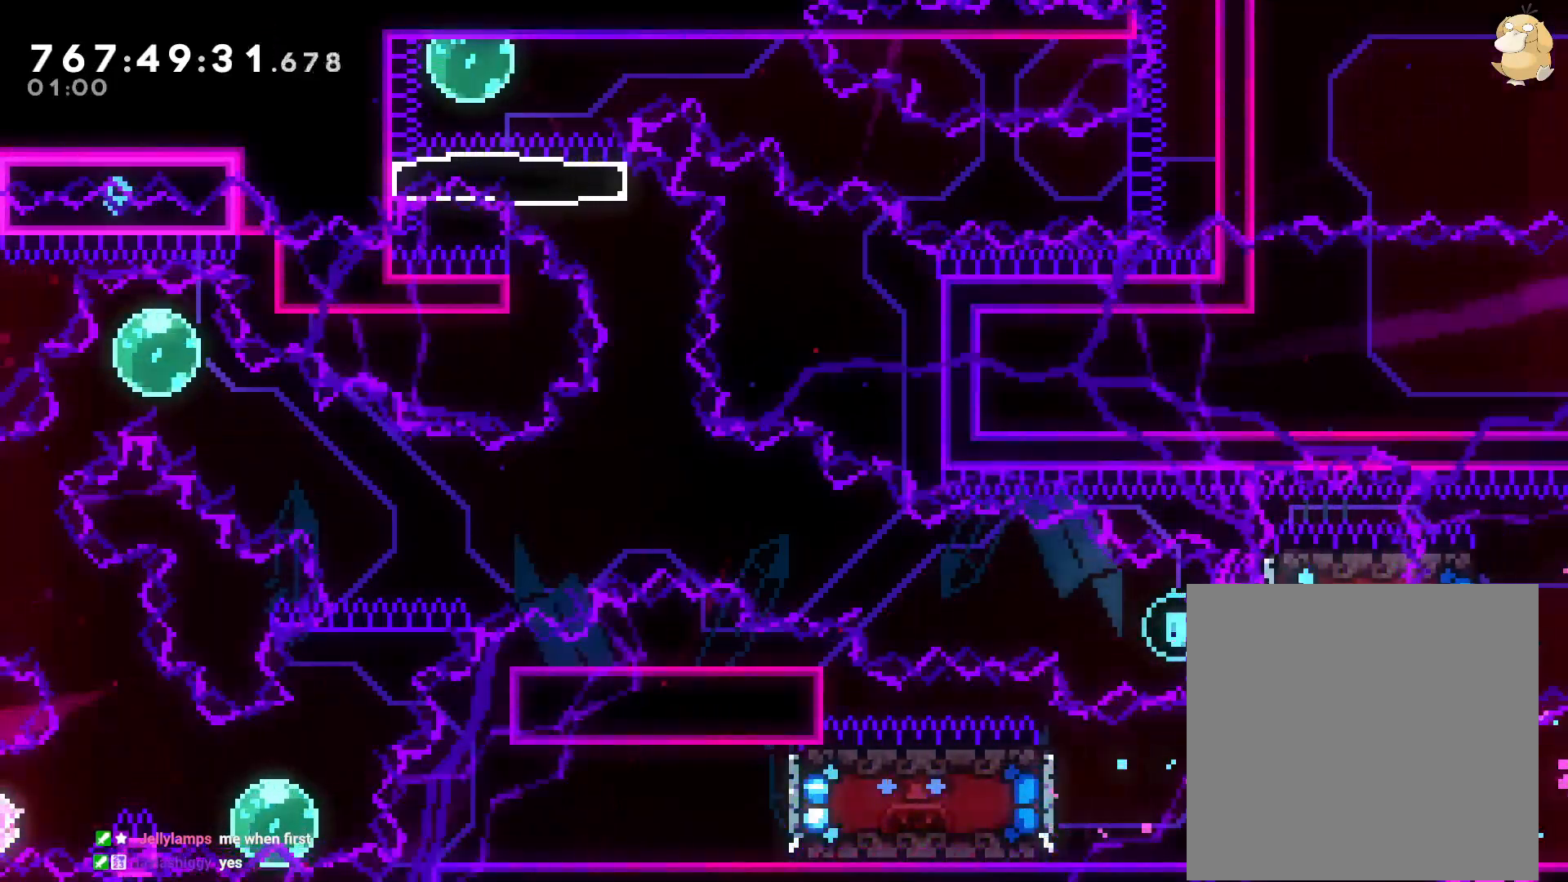
{"dt_ms": 500, "buttons": ["B", "DPAD_UP", "DPAD_LEFT"], "left_stick": "center", "right_stick": "center", "events": [[83, "B", "down"], [283, "DPAD_UP", "down"]]}
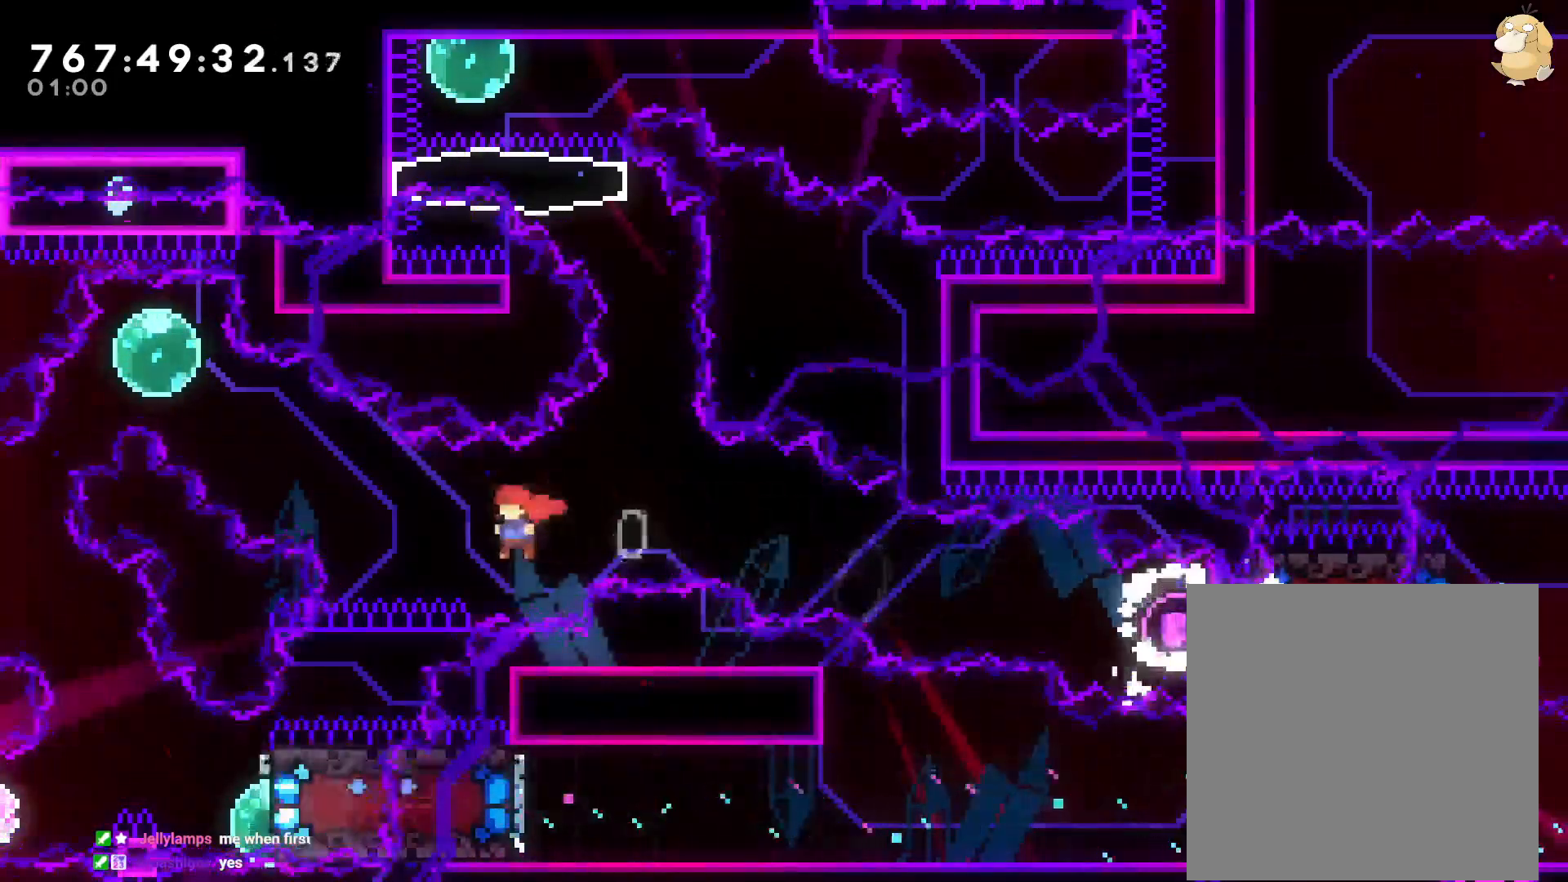
{"dt_ms": 500, "buttons": ["Y", "L2", "DPAD_DOWN"], "left_stick": "center", "right_stick": "center", "events": [[100, "Y", "down"], [133, "right_stick", "left"], [217, "B", "up"], [217, "right_stick", "center"], [267, "DPAD_UP", "up"], [300, "Y", "up"], [317, "X", "down"], [333, "DPAD_LEFT", "up"], [367, "DPAD_DOWN", "down"], [367, "DPAD_LEFT", "down"], [367, "X", "up"], [400, "L2", "down"], [417, "Y", "down"], [500, "DPAD_LEFT", "up"]]}
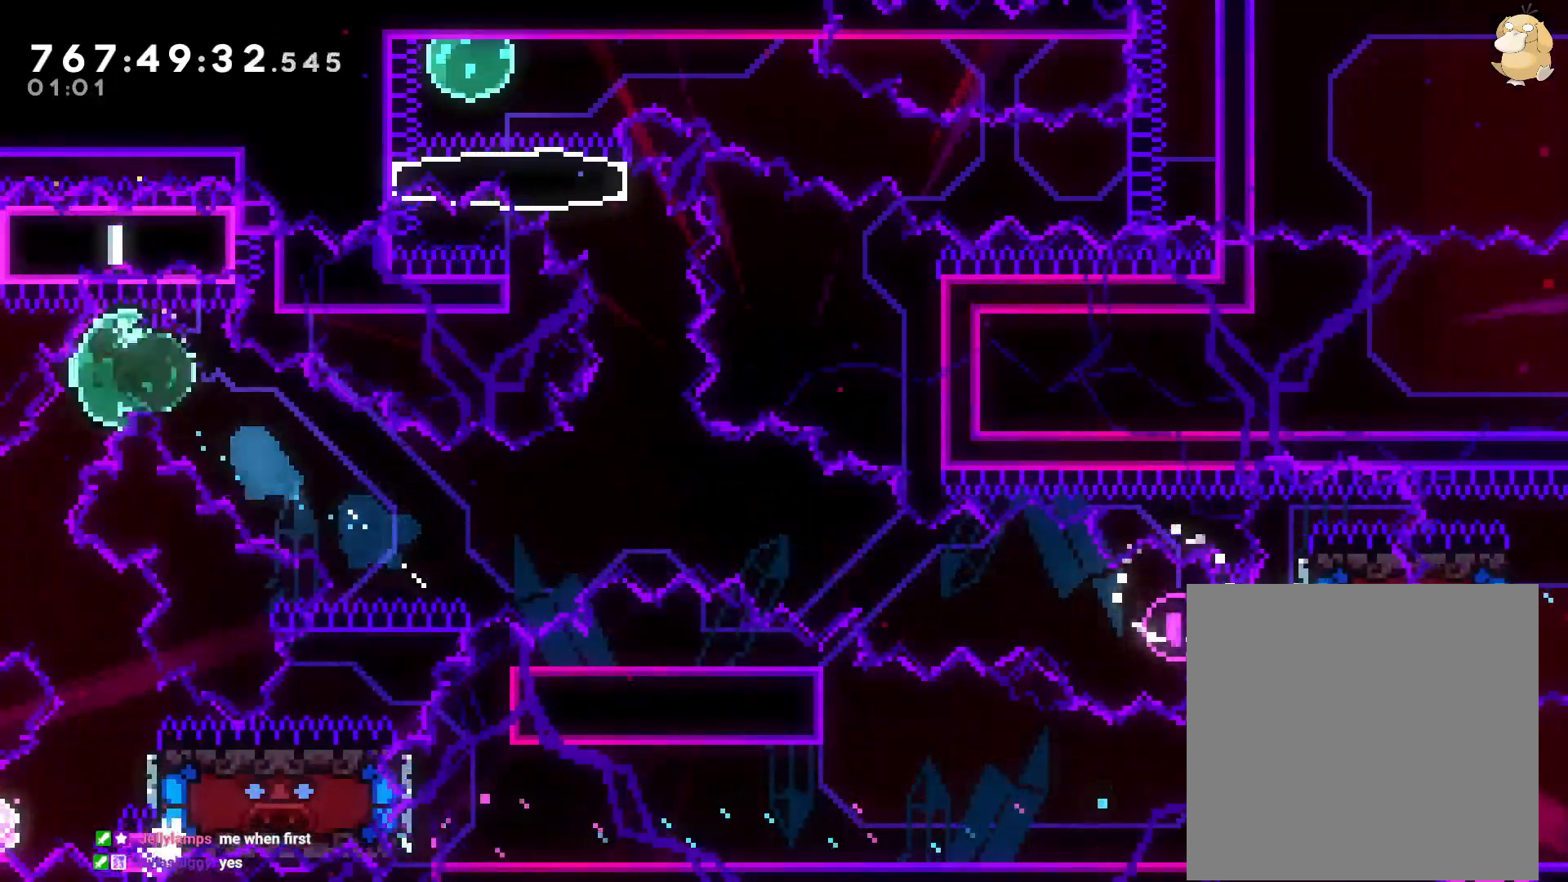
{"dt_ms": 500, "buttons": [], "left_stick": "center", "right_stick": "center"}